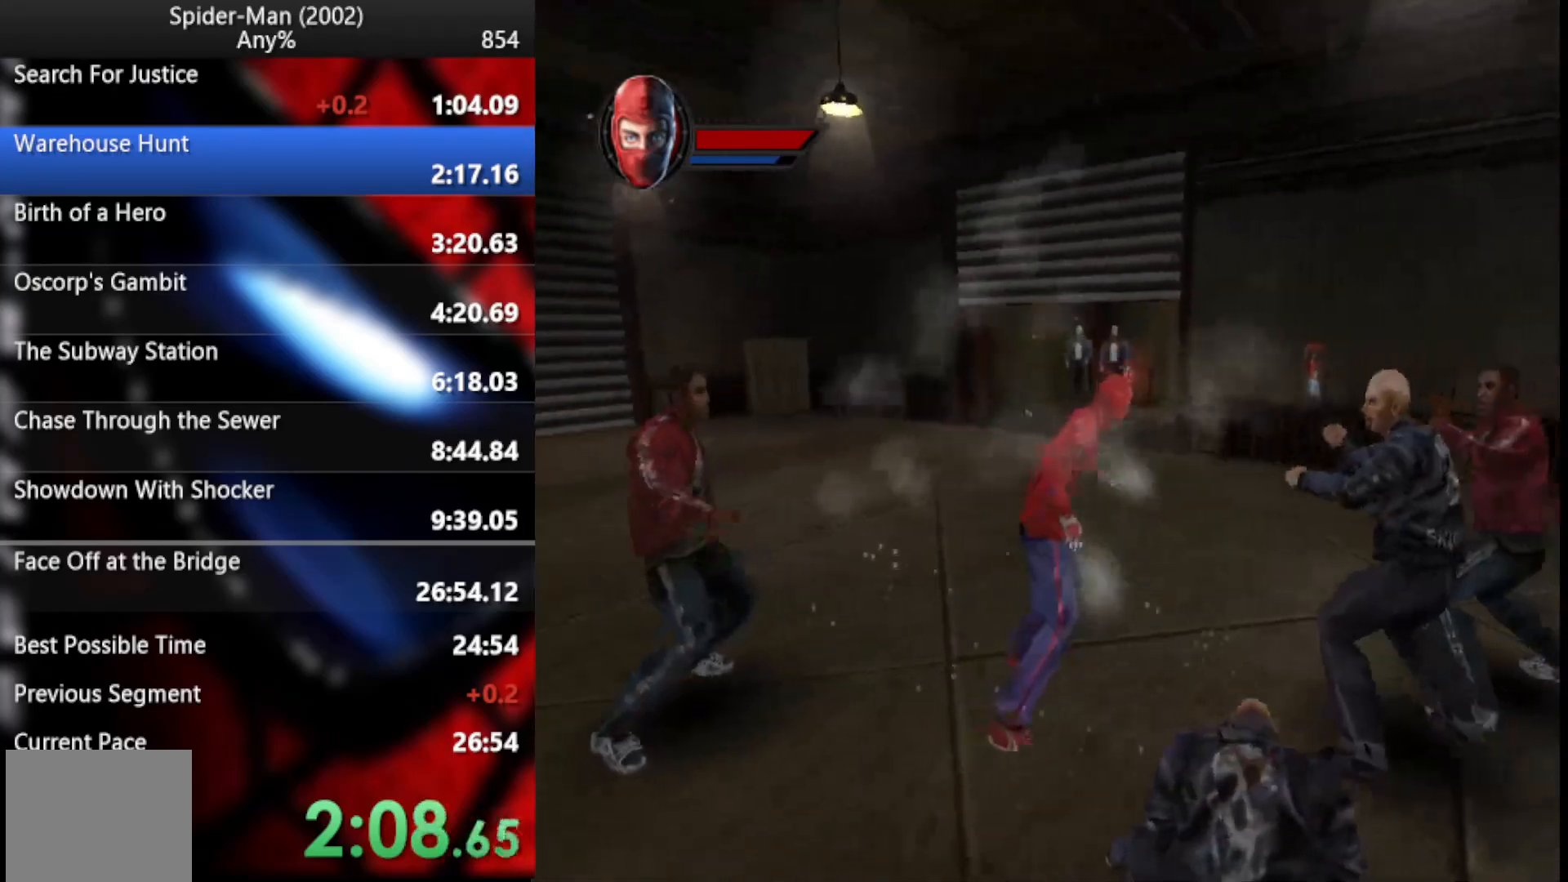
Gameplay with a controller (PlayStation layout); each line is a JSON object with the inputs held at the frame after it. "button_events" lists button changes between this image and that frame as [ms after this image, input, new state], when the widget could be followed in between (sticks are given only as held states). Not read: R1.
{"buttons": [], "left_stick": "up", "right_stick": "center", "button_events": [[51, "CROSS", "up"]]}
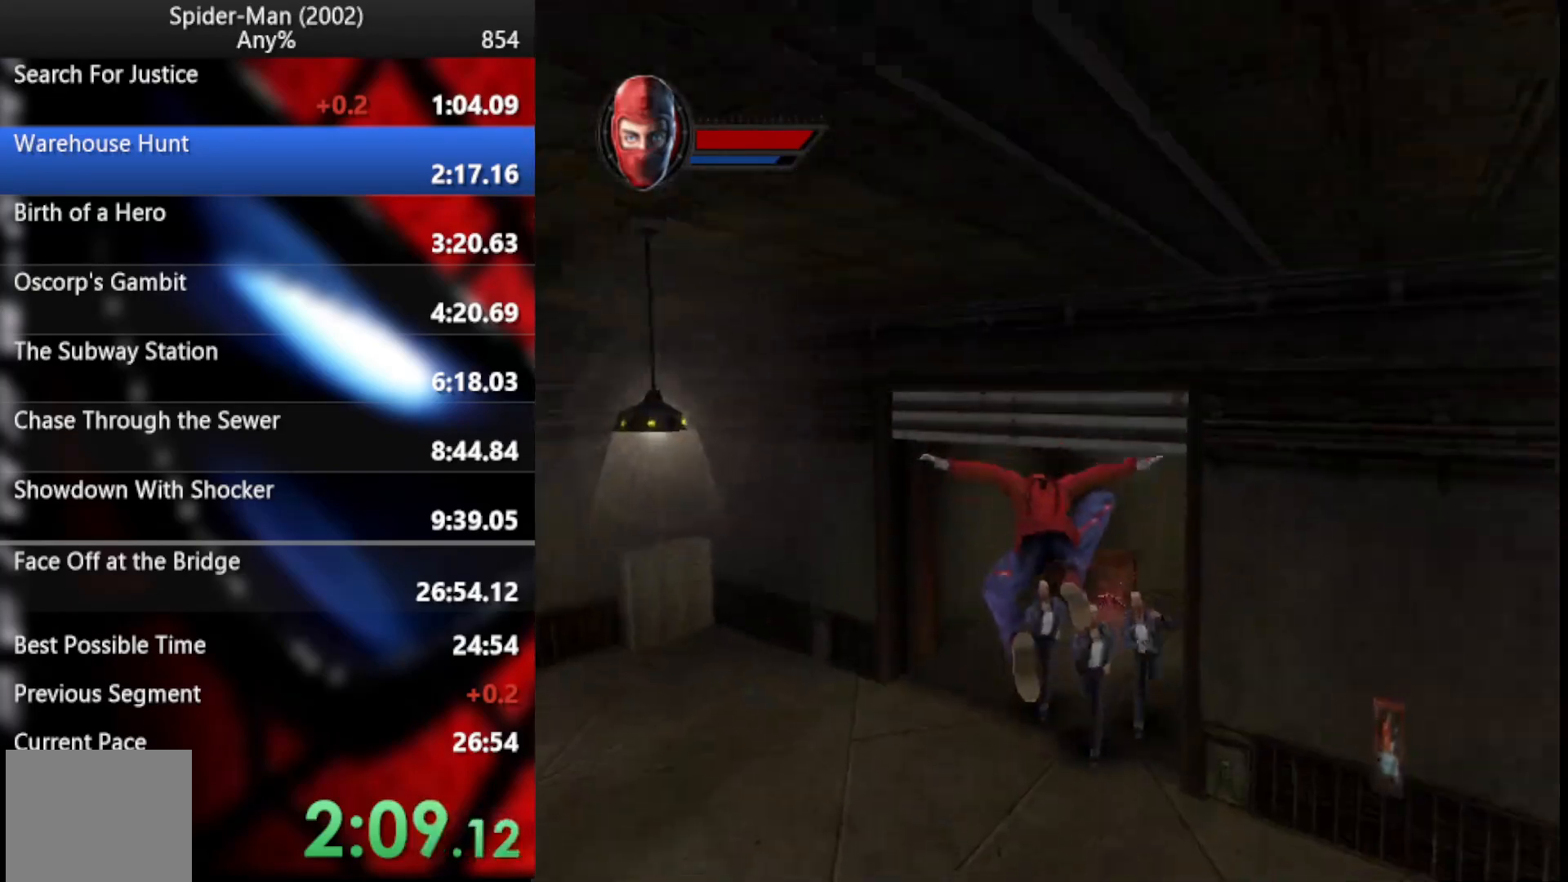
{"buttons": [], "left_stick": "up-right", "right_stick": "center", "button_events": [[119, "R2", "down"], [153, "CIRCLE", "down"], [239, "CIRCLE", "up"], [239, "R2", "up"], [341, "CROSS", "down"], [460, "CROSS", "up"]]}
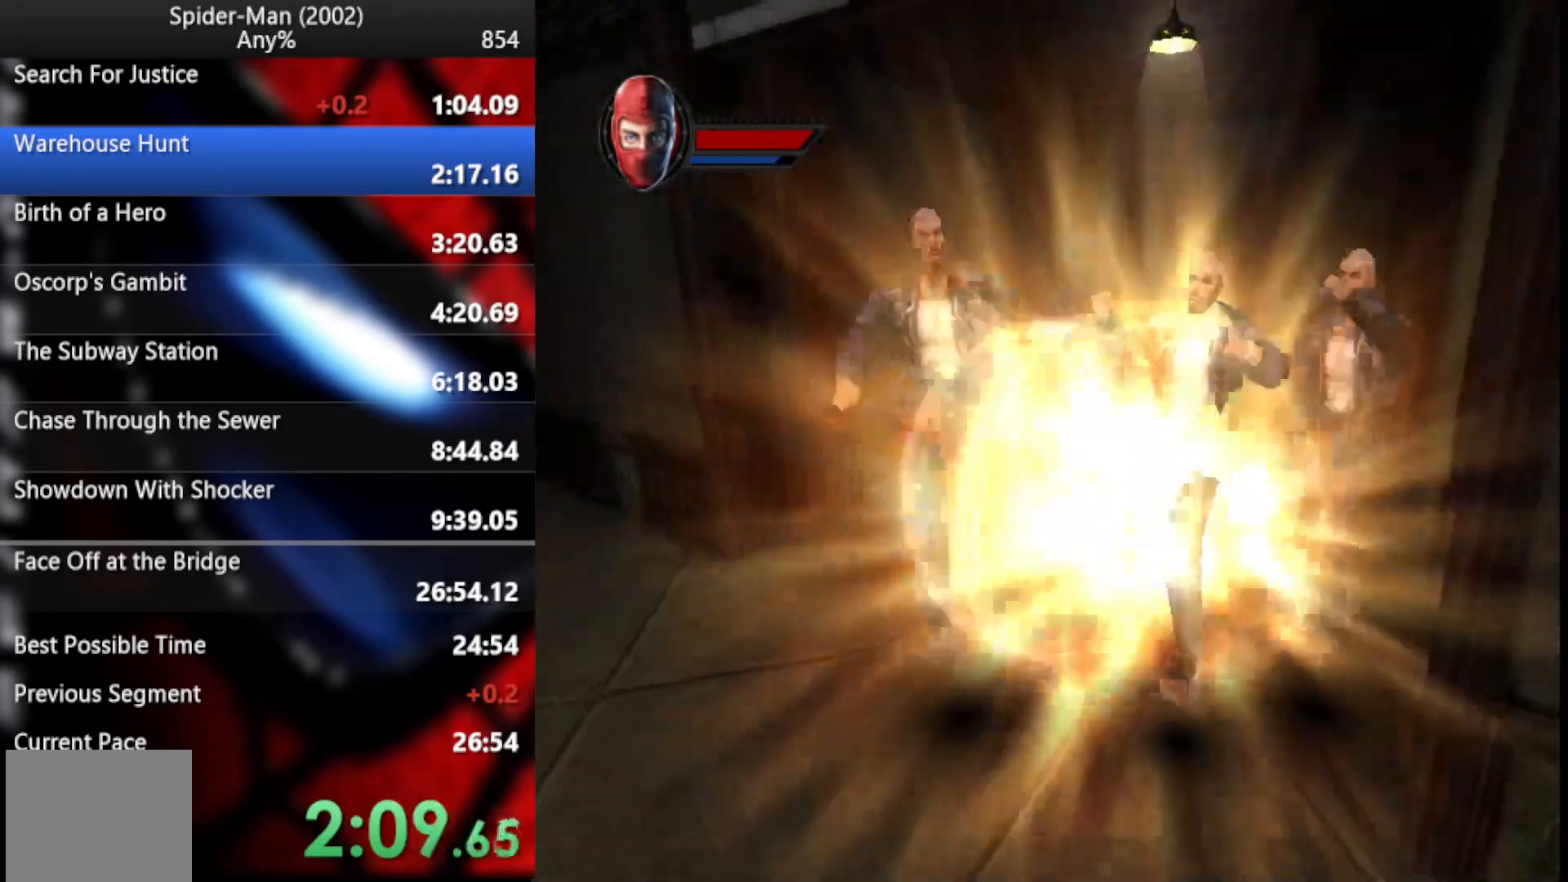
{"buttons": ["L2"], "left_stick": "up", "right_stick": "center", "button_events": [[68, "L2", "down"], [392, "CIRCLE", "down"], [478, "CIRCLE", "up"]]}
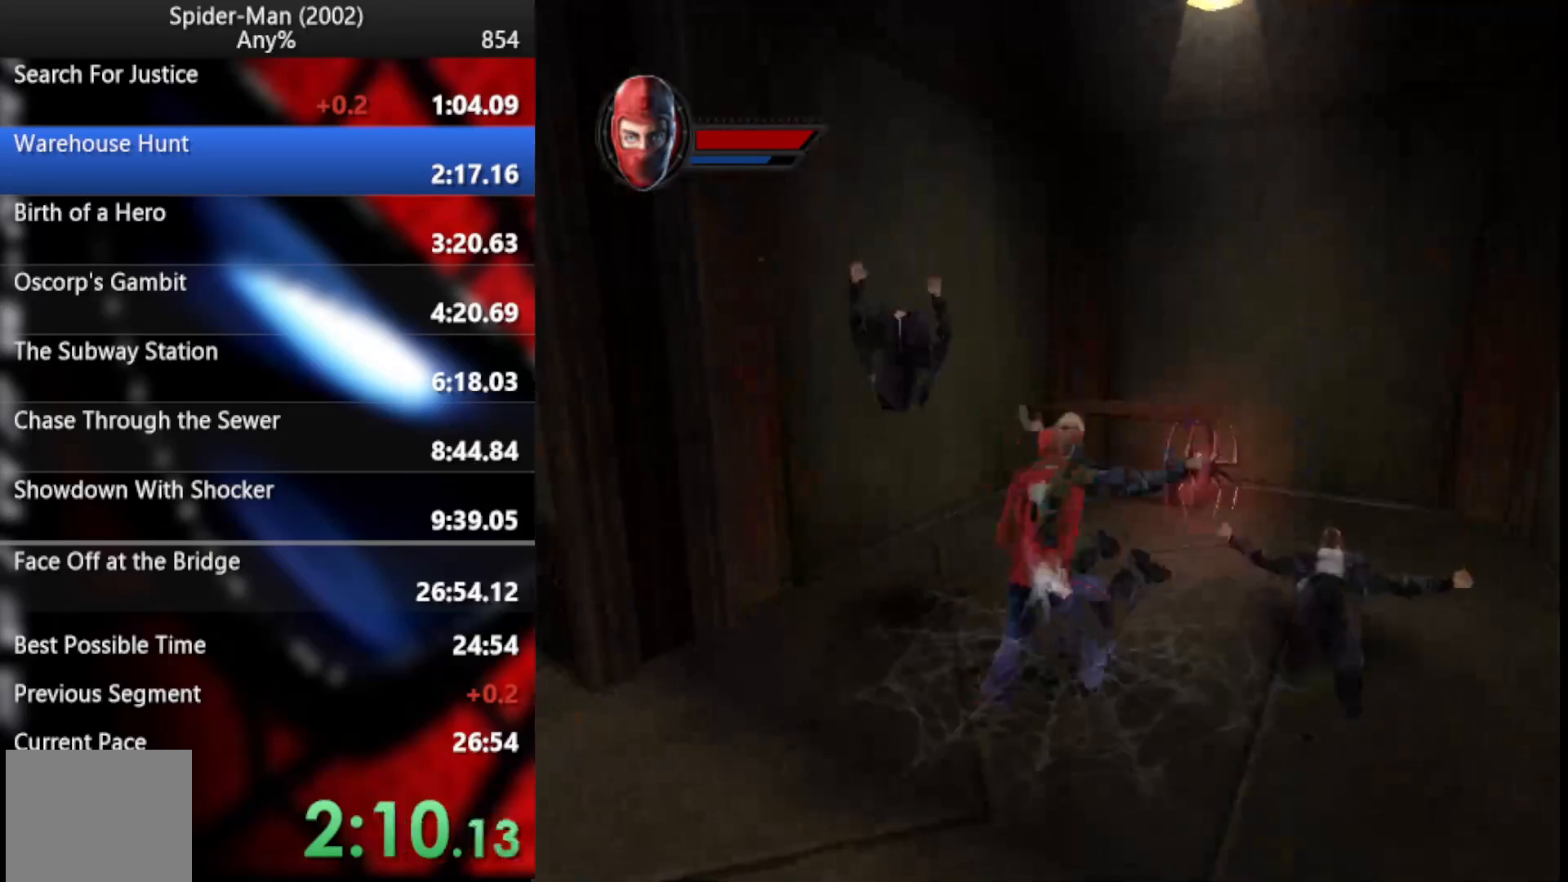
{"buttons": [], "left_stick": "up-right", "right_stick": "center", "button_events": [[153, "L2", "up"]]}
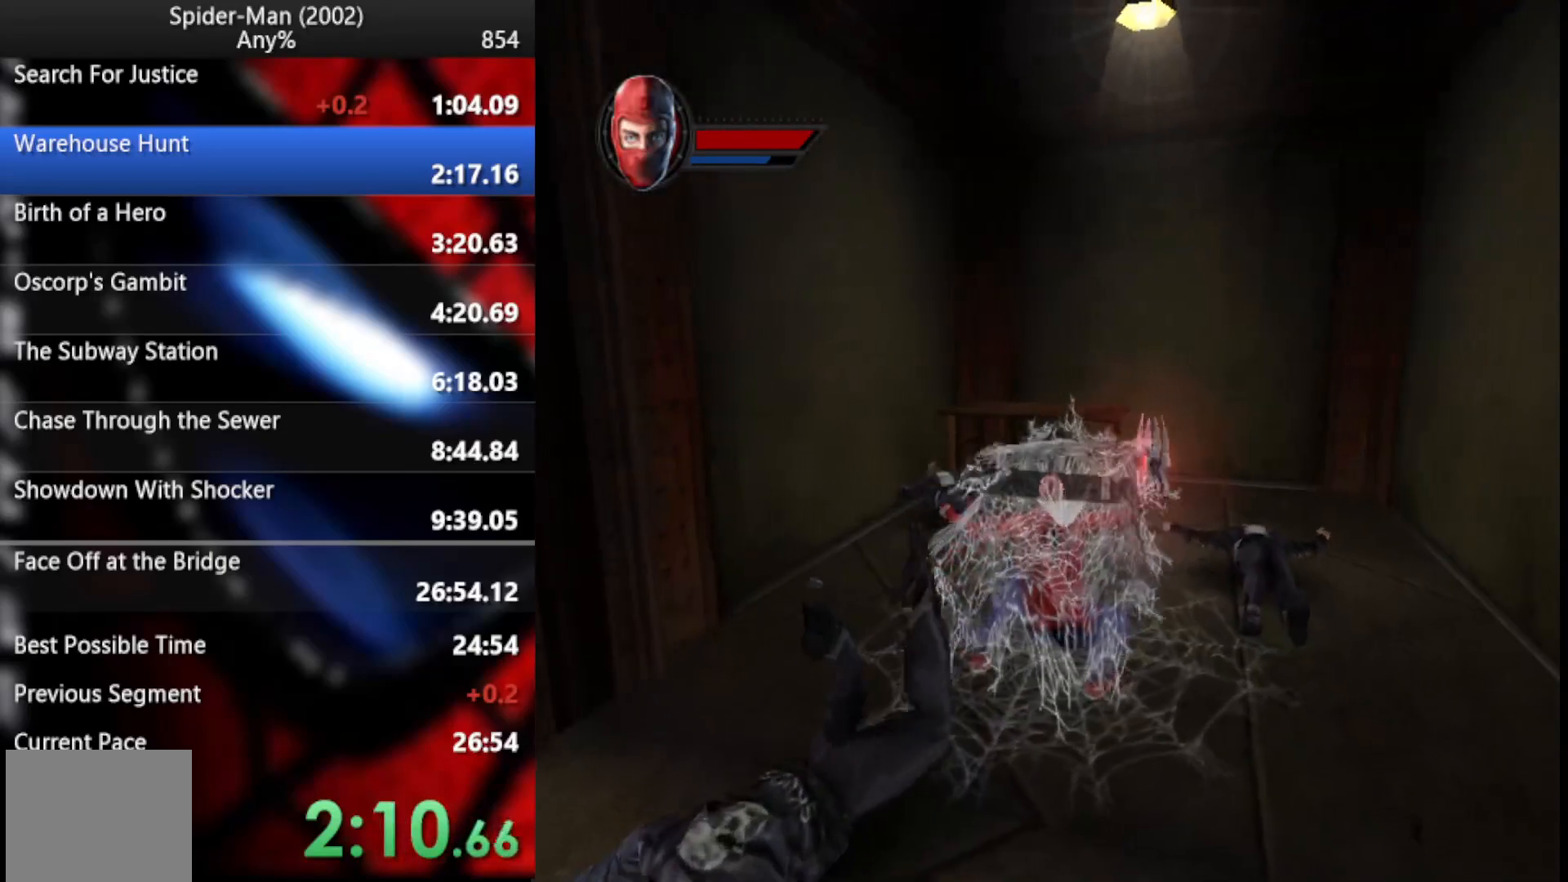
{"buttons": [], "left_stick": "up-right", "right_stick": "center", "button_events": [[239, "CROSS", "down"], [341, "CROSS", "up"], [426, "CROSS", "down"], [478, "CROSS", "up"]]}
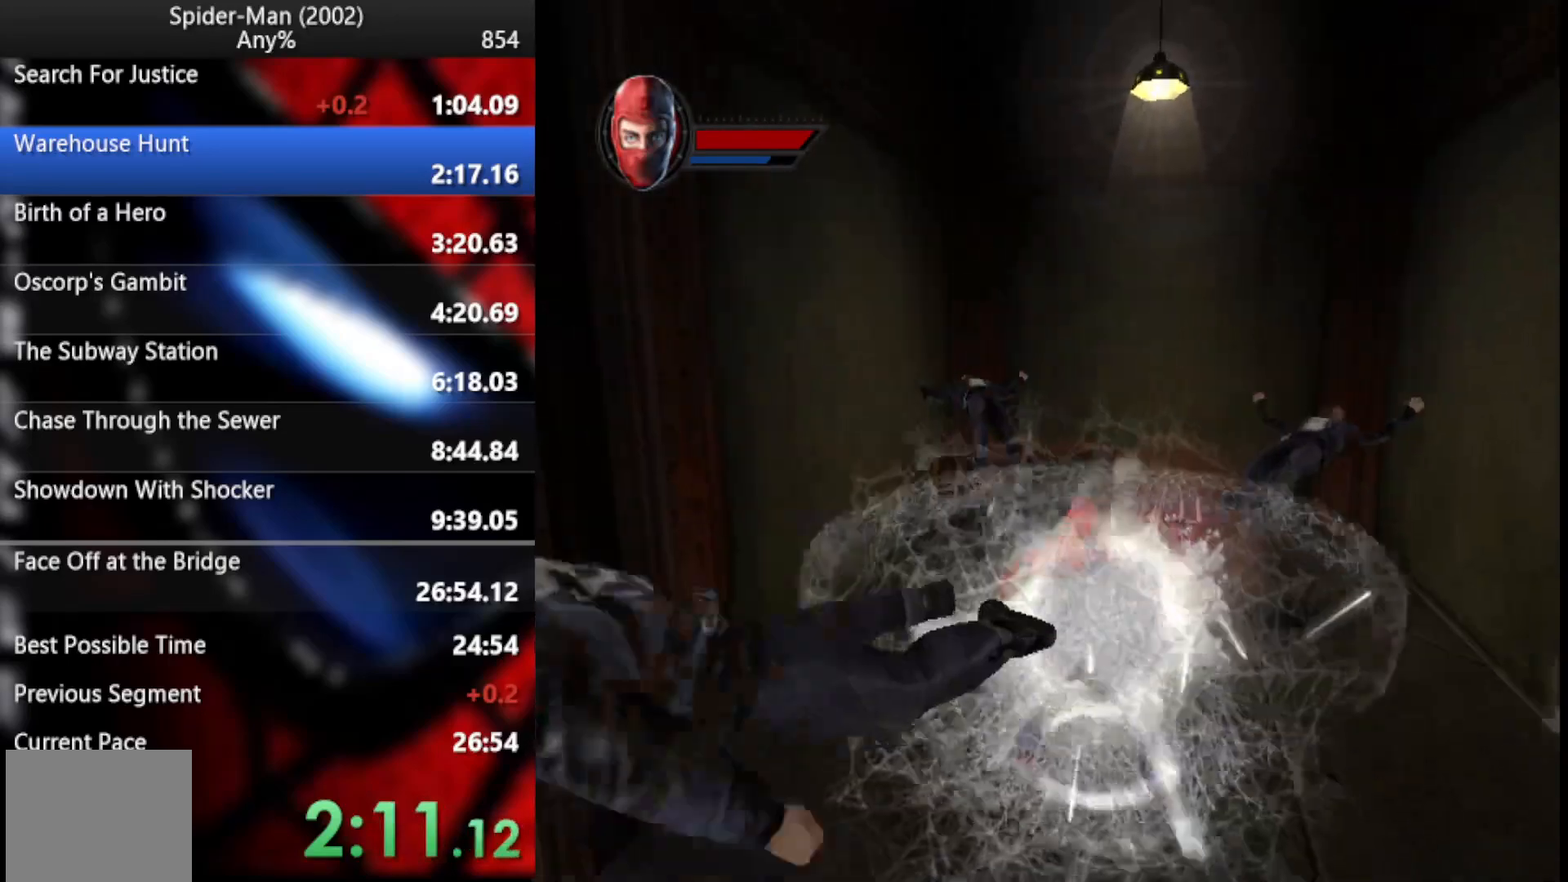
{"buttons": ["TRIANGLE", "L2"], "left_stick": "up", "right_stick": "center", "button_events": [[34, "CROSS", "down"], [136, "CROSS", "up"], [341, "L2", "down"], [460, "TRIANGLE", "down"]]}
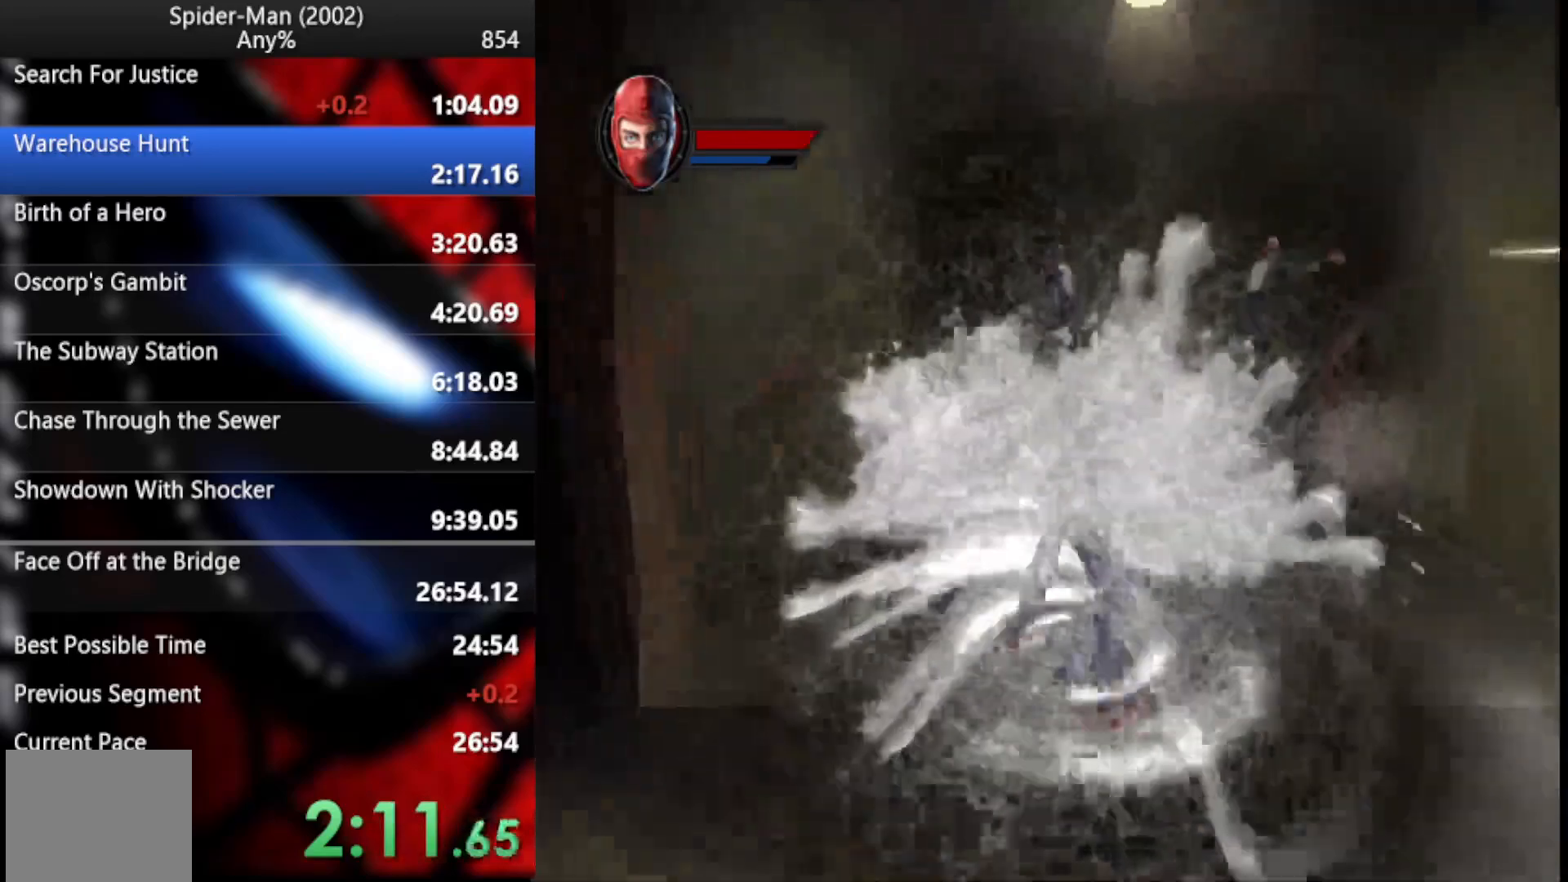
{"buttons": [], "left_stick": "down", "right_stick": "center", "button_events": [[290, "TRIANGLE", "up"], [358, "L2", "up"]]}
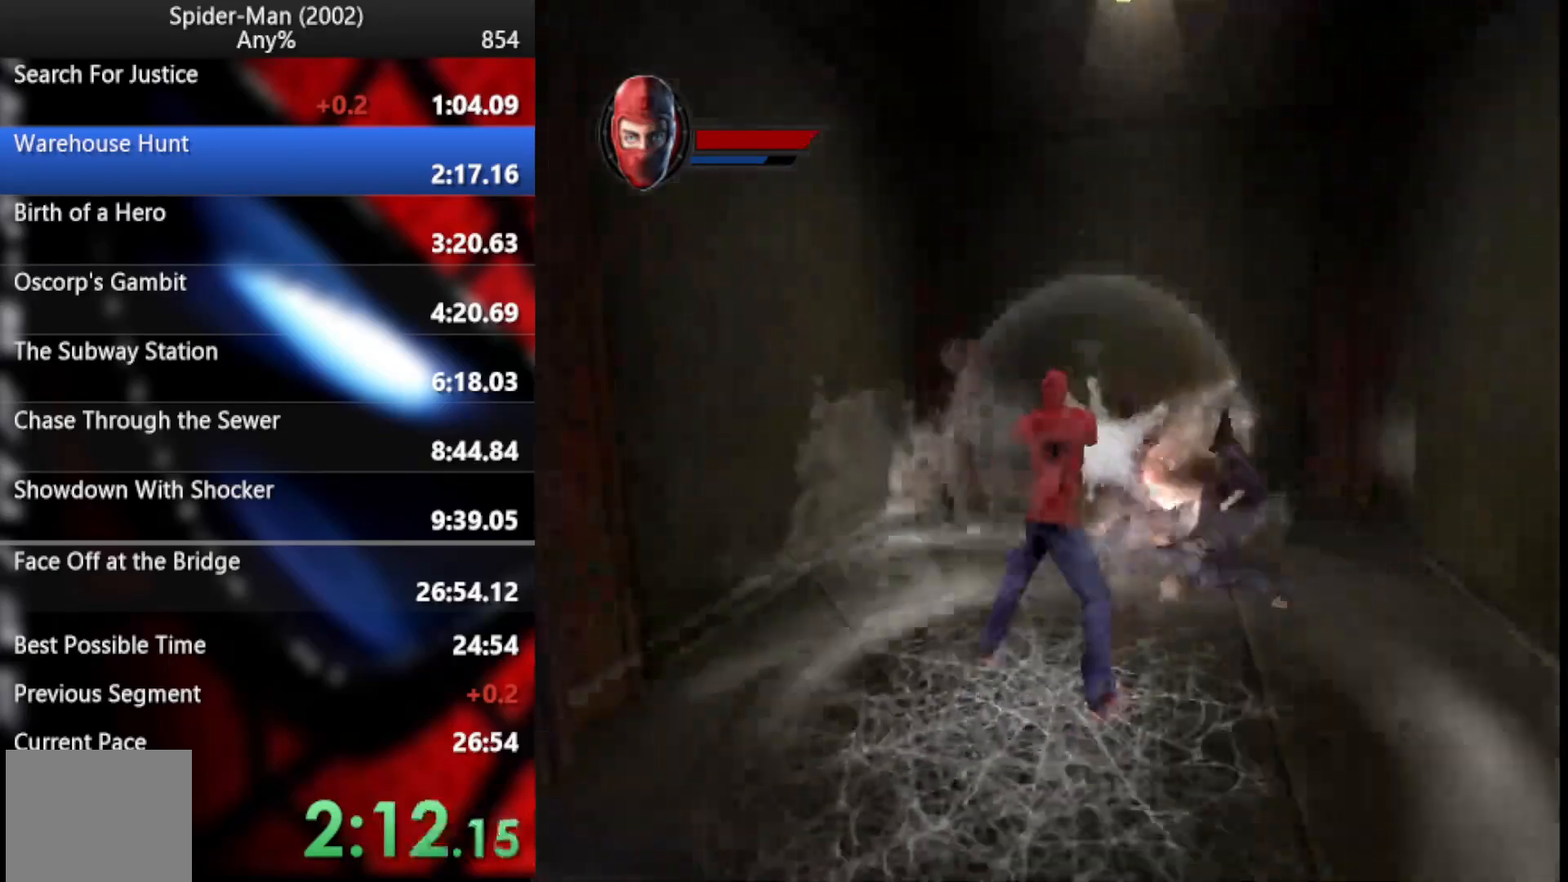
{"buttons": [], "left_stick": "down", "right_stick": "center", "button_events": [[290, "CROSS", "down"], [392, "CROSS", "up"]]}
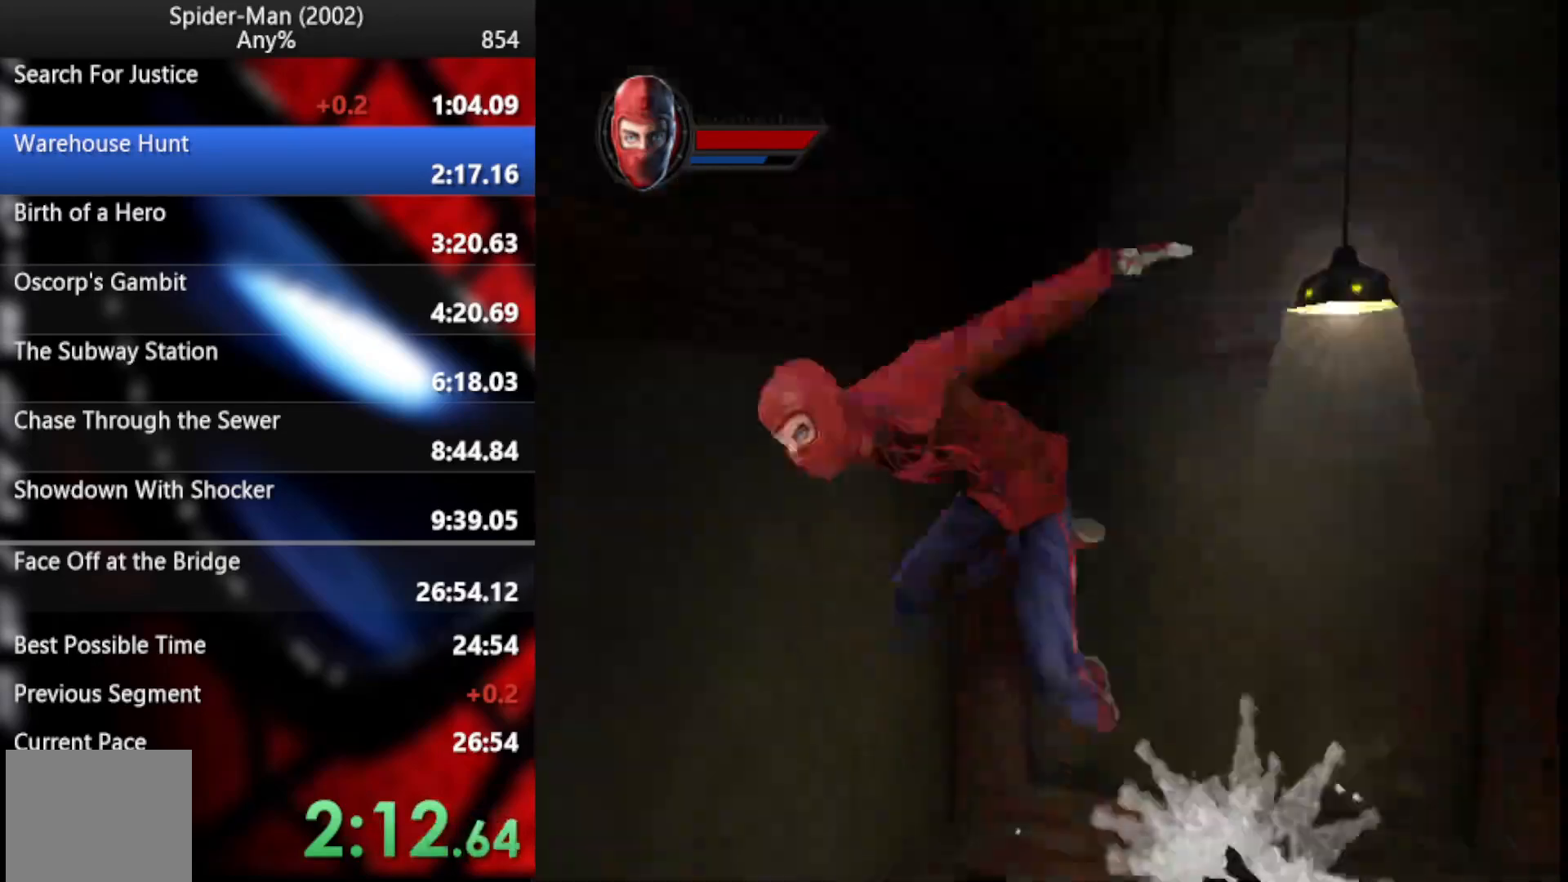
{"buttons": [], "left_stick": "down-right", "right_stick": "center", "button_events": []}
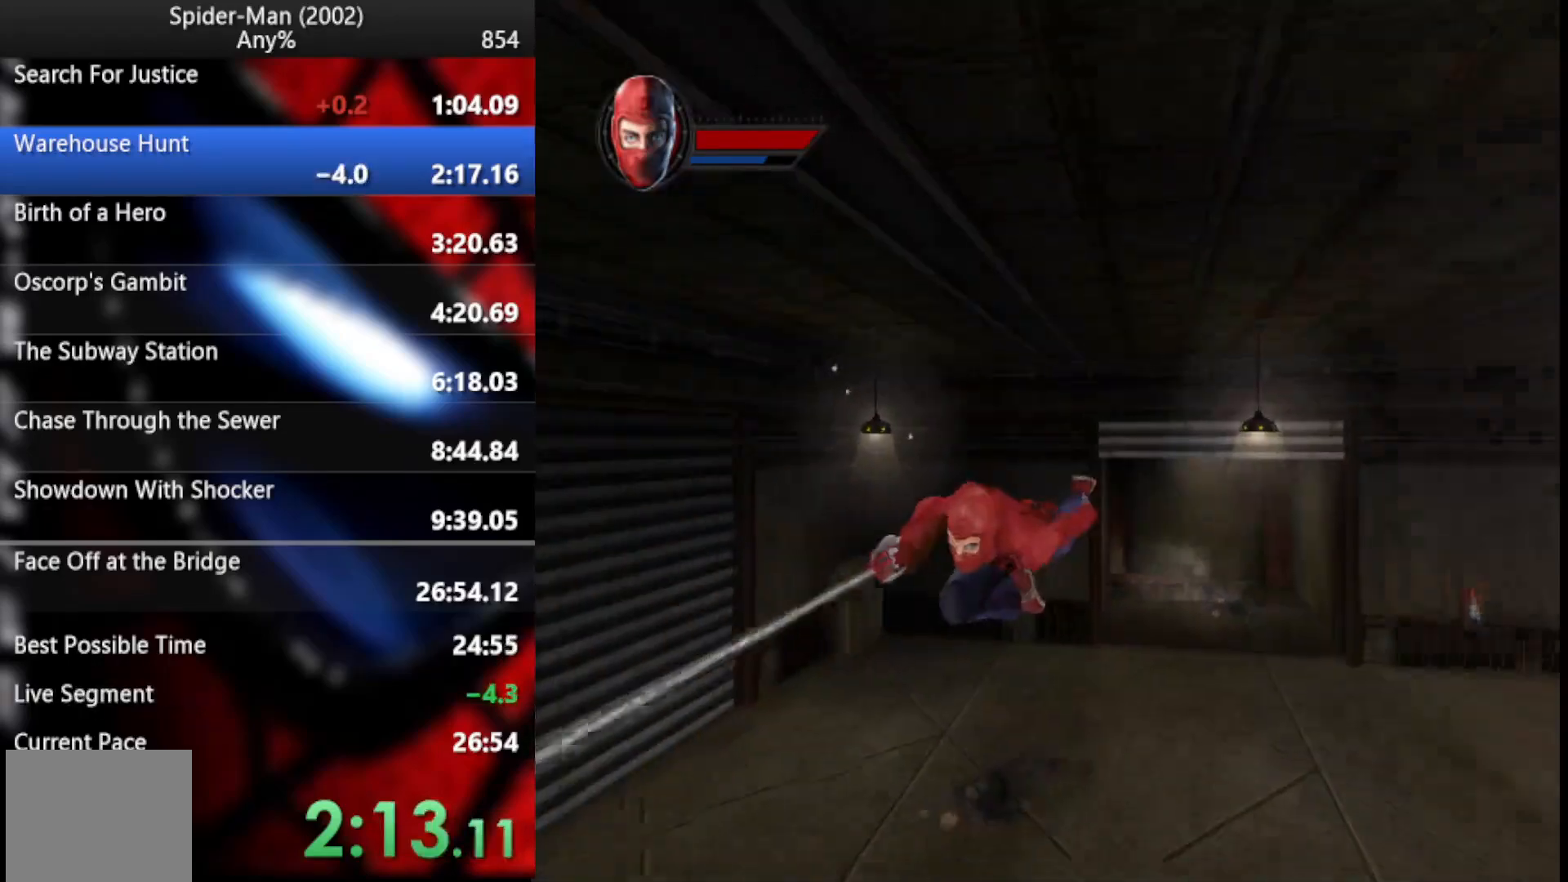
{"buttons": [], "left_stick": "down-right", "right_stick": "center", "button_events": [[85, "CROSS", "down"], [221, "CROSS", "up"]]}
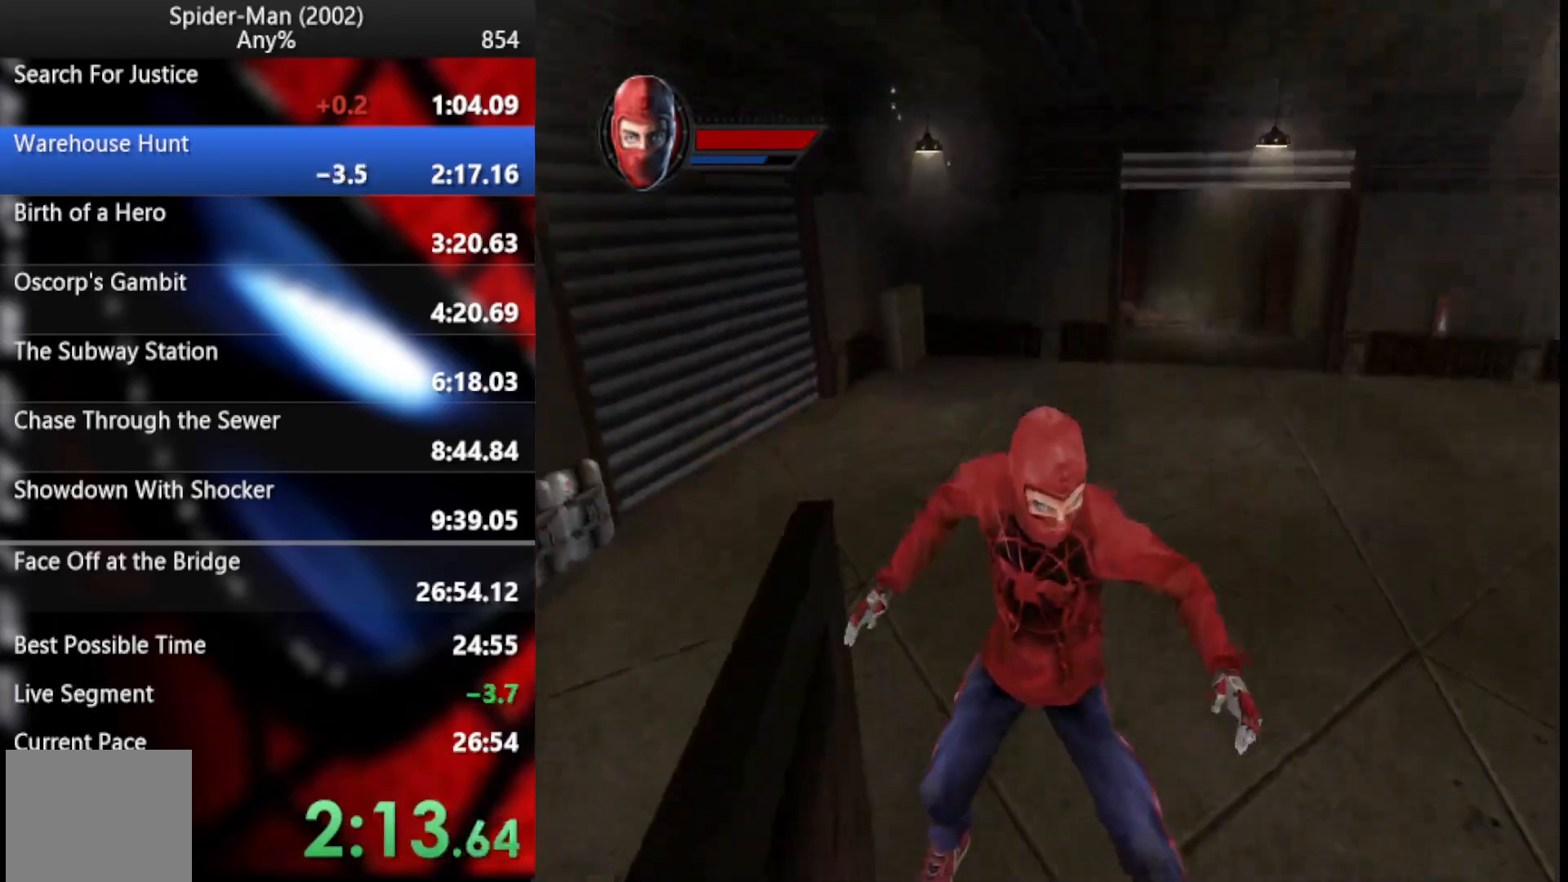
{"buttons": [], "left_stick": "center", "right_stick": "center", "button_events": [[187, "CROSS", "down"], [290, "CROSS", "up"], [392, "CROSS", "down"], [461, "CROSS", "up"]]}
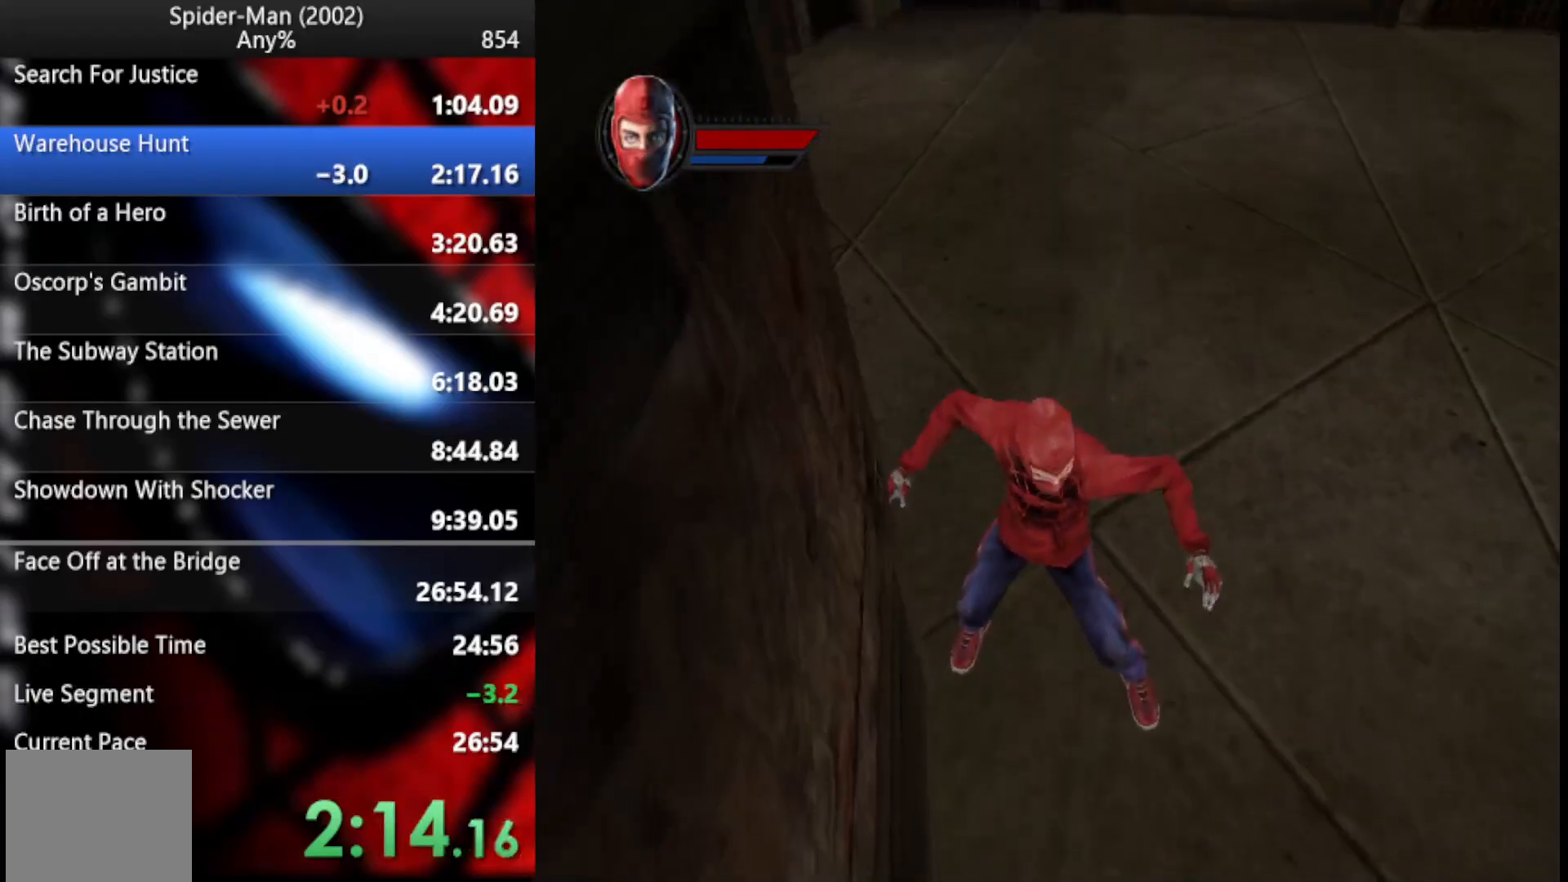
{"buttons": [], "left_stick": "center", "right_stick": "center", "button_events": [[51, "CROSS", "down"], [119, "CROSS", "up"], [187, "CROSS", "down"], [273, "CROSS", "up"], [358, "CROSS", "down"], [426, "CROSS", "up"]]}
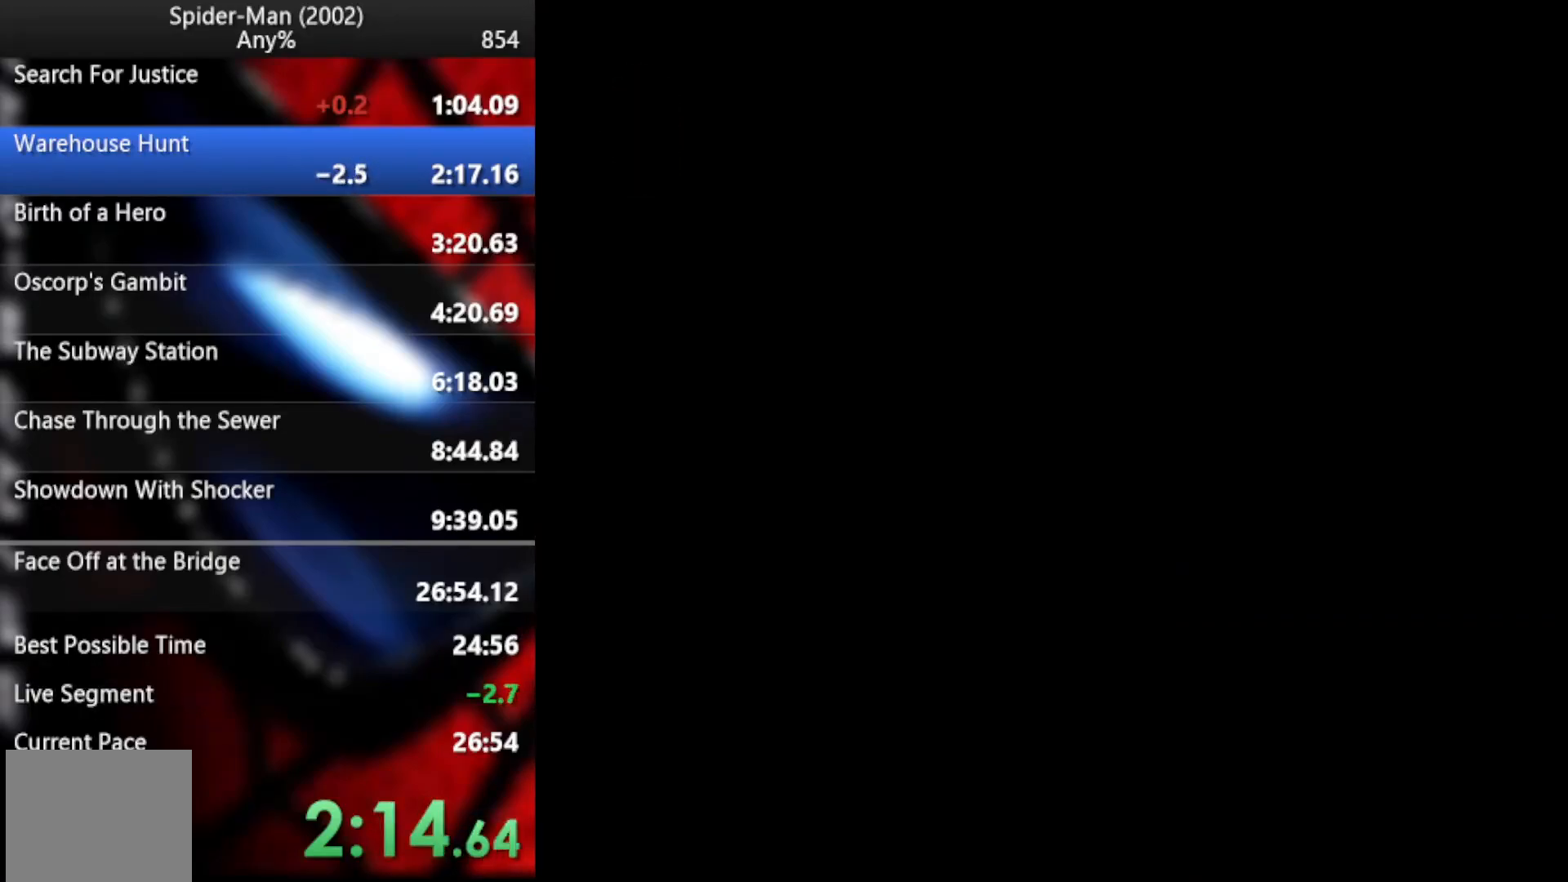
{"buttons": ["CROSS"], "left_stick": "center", "right_stick": "center", "button_events": [[17, "CROSS", "down"], [102, "CROSS", "up"], [153, "CROSS", "down"], [239, "CROSS", "up"], [341, "CROSS", "down"], [392, "CROSS", "up"], [478, "CROSS", "down"]]}
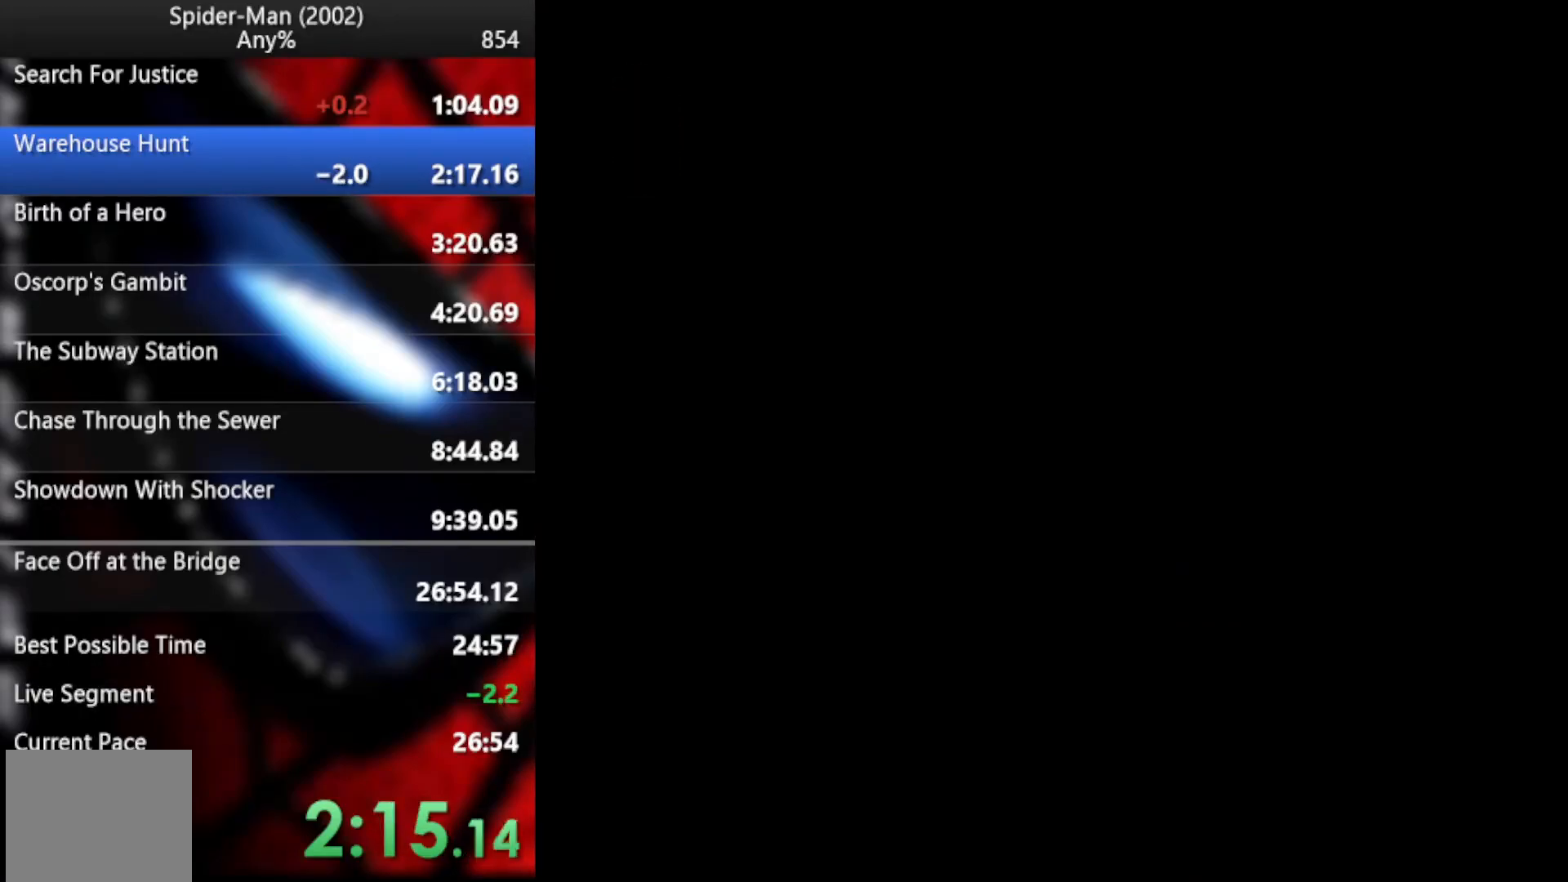
{"buttons": ["CROSS"], "left_stick": "center", "right_stick": "center", "button_events": [[68, "CROSS", "up"], [153, "CROSS", "down"], [239, "CROSS", "up"], [324, "CROSS", "down"], [375, "CROSS", "up"], [443, "CROSS", "down"]]}
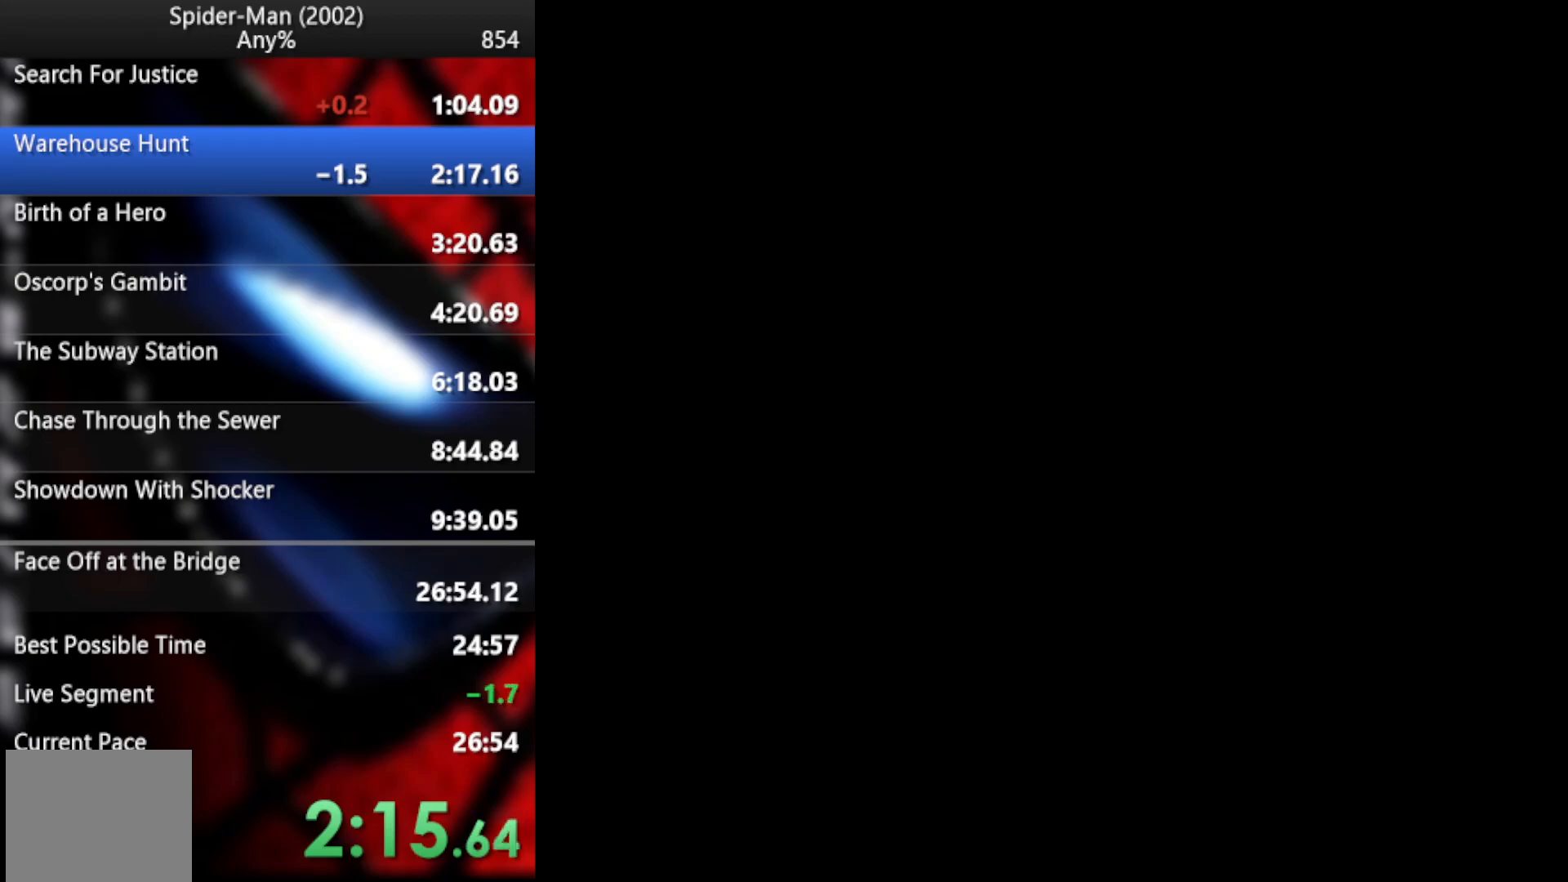
{"buttons": ["CROSS"], "left_stick": "center", "right_stick": "center", "button_events": [[51, "CROSS", "up"], [102, "CROSS", "down"], [204, "CROSS", "up"], [256, "CROSS", "down"], [358, "CROSS", "up"], [426, "CROSS", "down"]]}
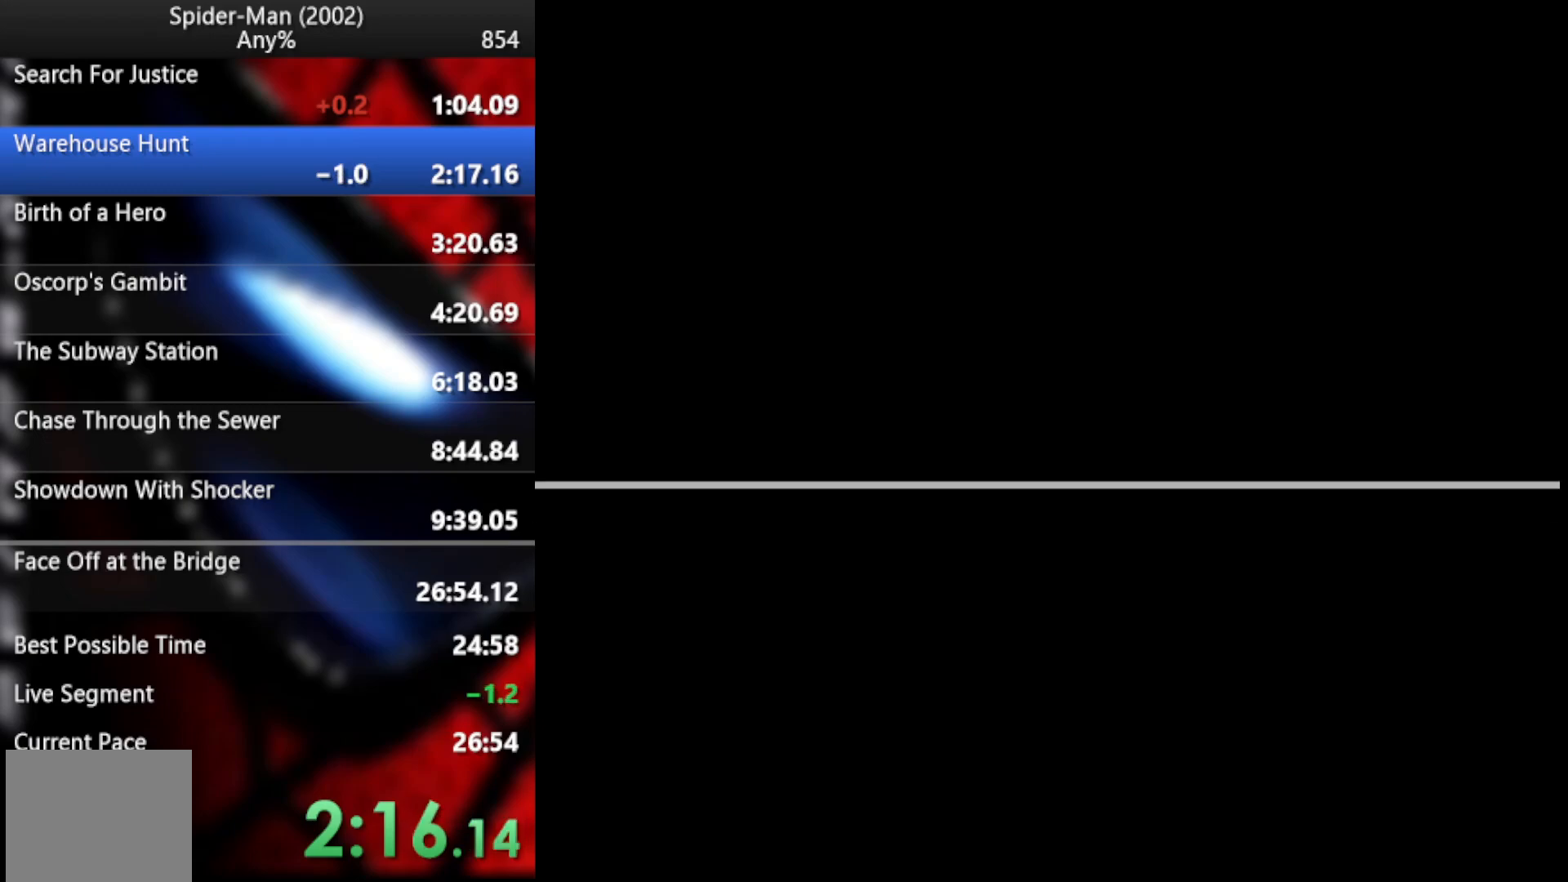
{"buttons": [], "left_stick": "center", "right_stick": "center", "button_events": [[17, "CROSS", "up"], [102, "CROSS", "down"], [170, "CROSS", "up"], [239, "CROSS", "down"], [324, "CROSS", "up"], [409, "CROSS", "down"], [495, "CROSS", "up"]]}
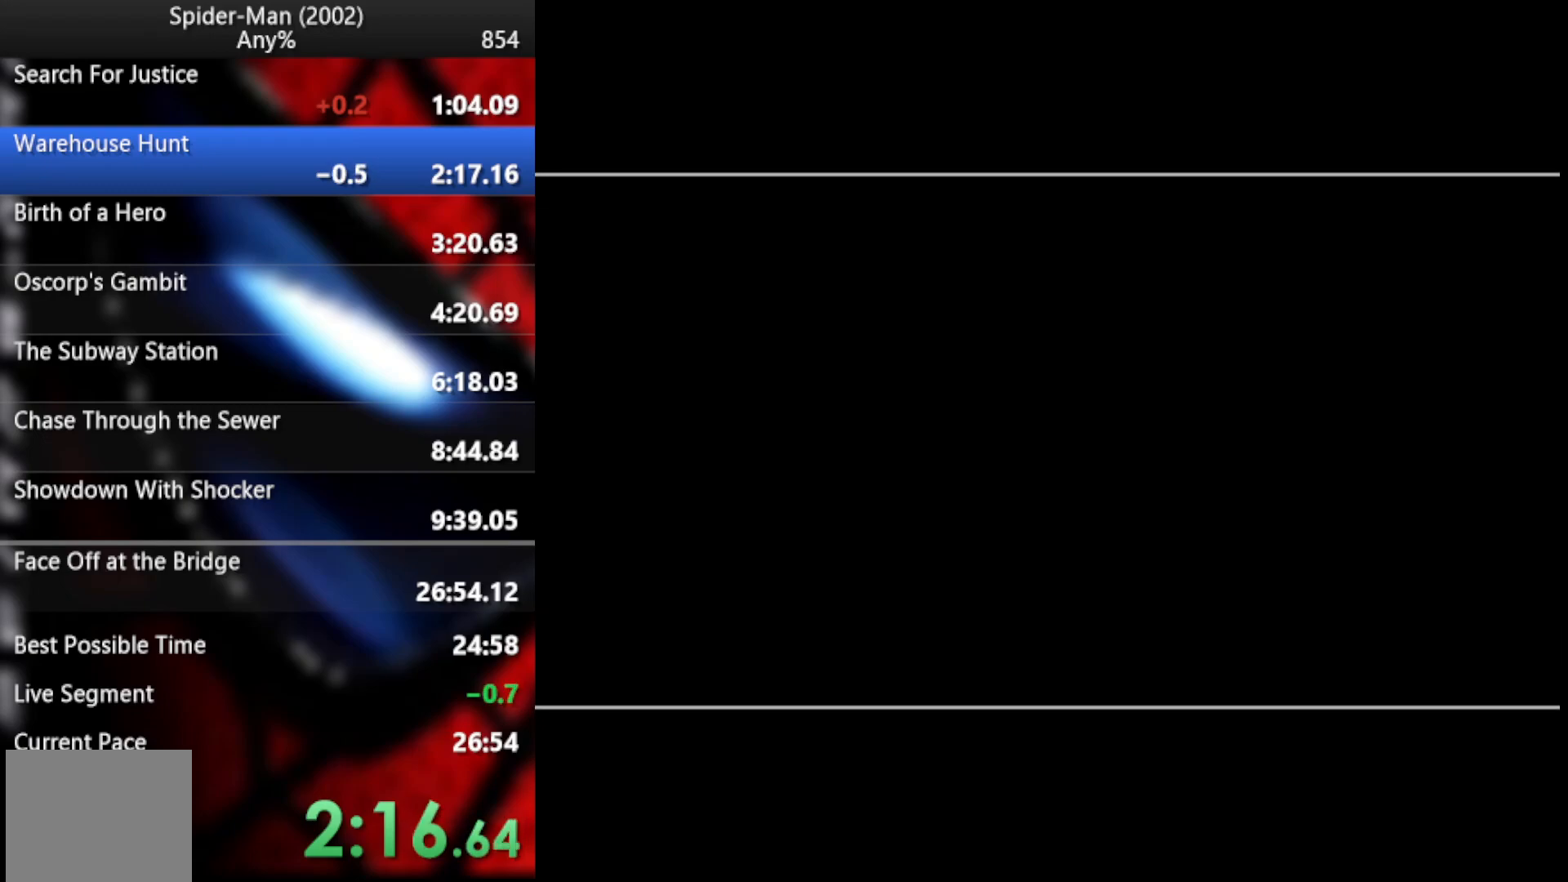
{"buttons": [], "left_stick": "center", "right_stick": "center", "button_events": [[68, "CROSS", "down"], [170, "CROSS", "up"], [239, "CROSS", "down"], [324, "CROSS", "up"], [409, "CROSS", "down"], [478, "CROSS", "up"]]}
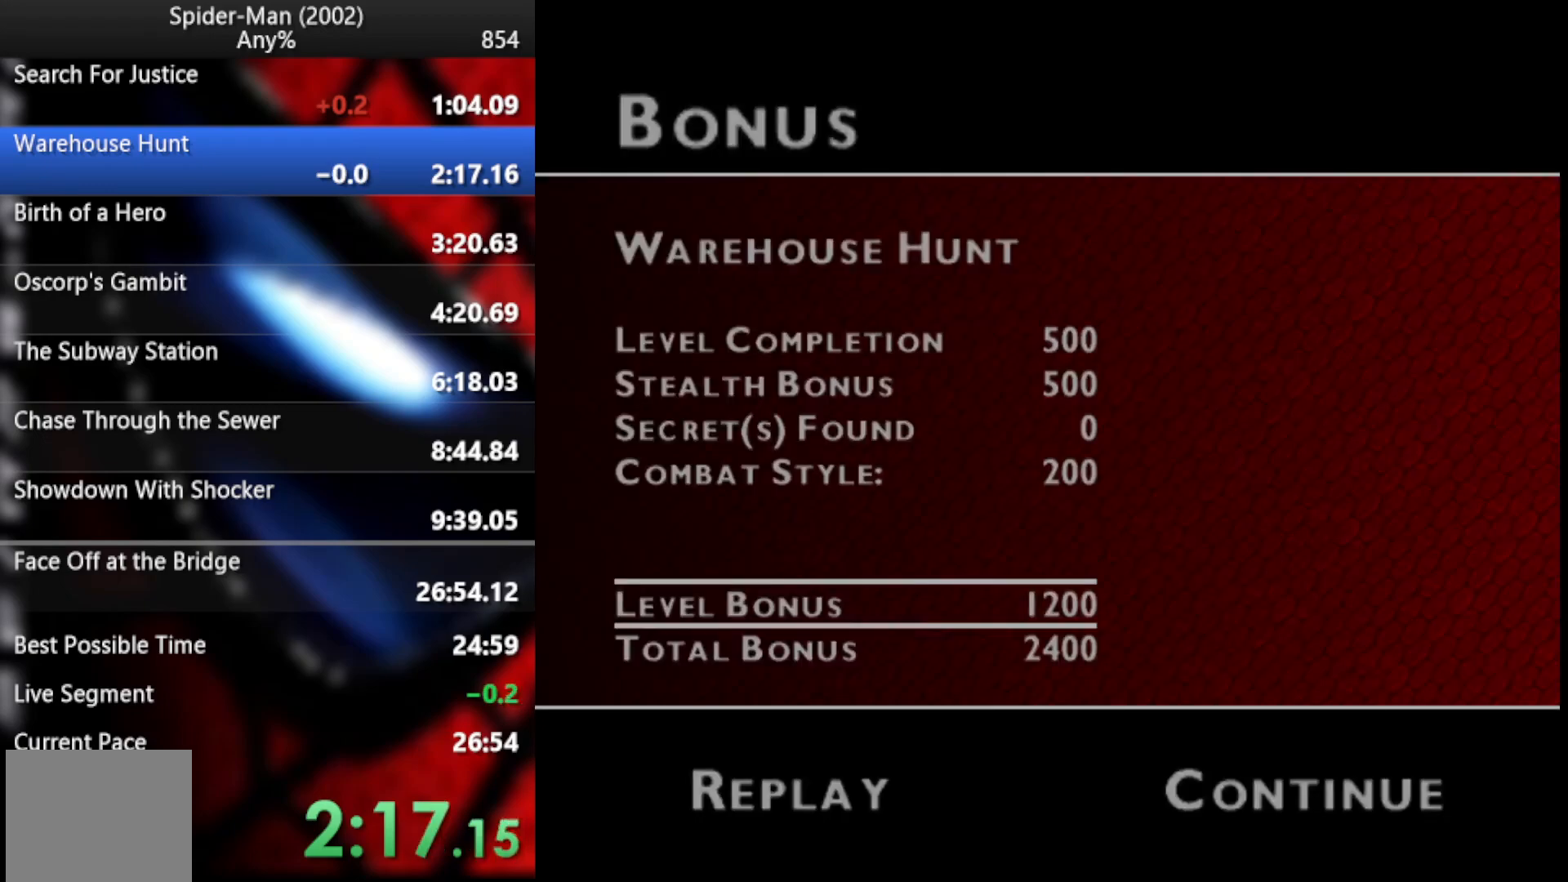
{"buttons": ["CROSS"], "left_stick": "center", "right_stick": "center", "button_events": [[34, "CROSS", "down"], [85, "CROSS", "up"], [170, "CROSS", "down"], [256, "CROSS", "up"], [341, "CROSS", "down"], [426, "CROSS", "up"], [495, "CROSS", "down"]]}
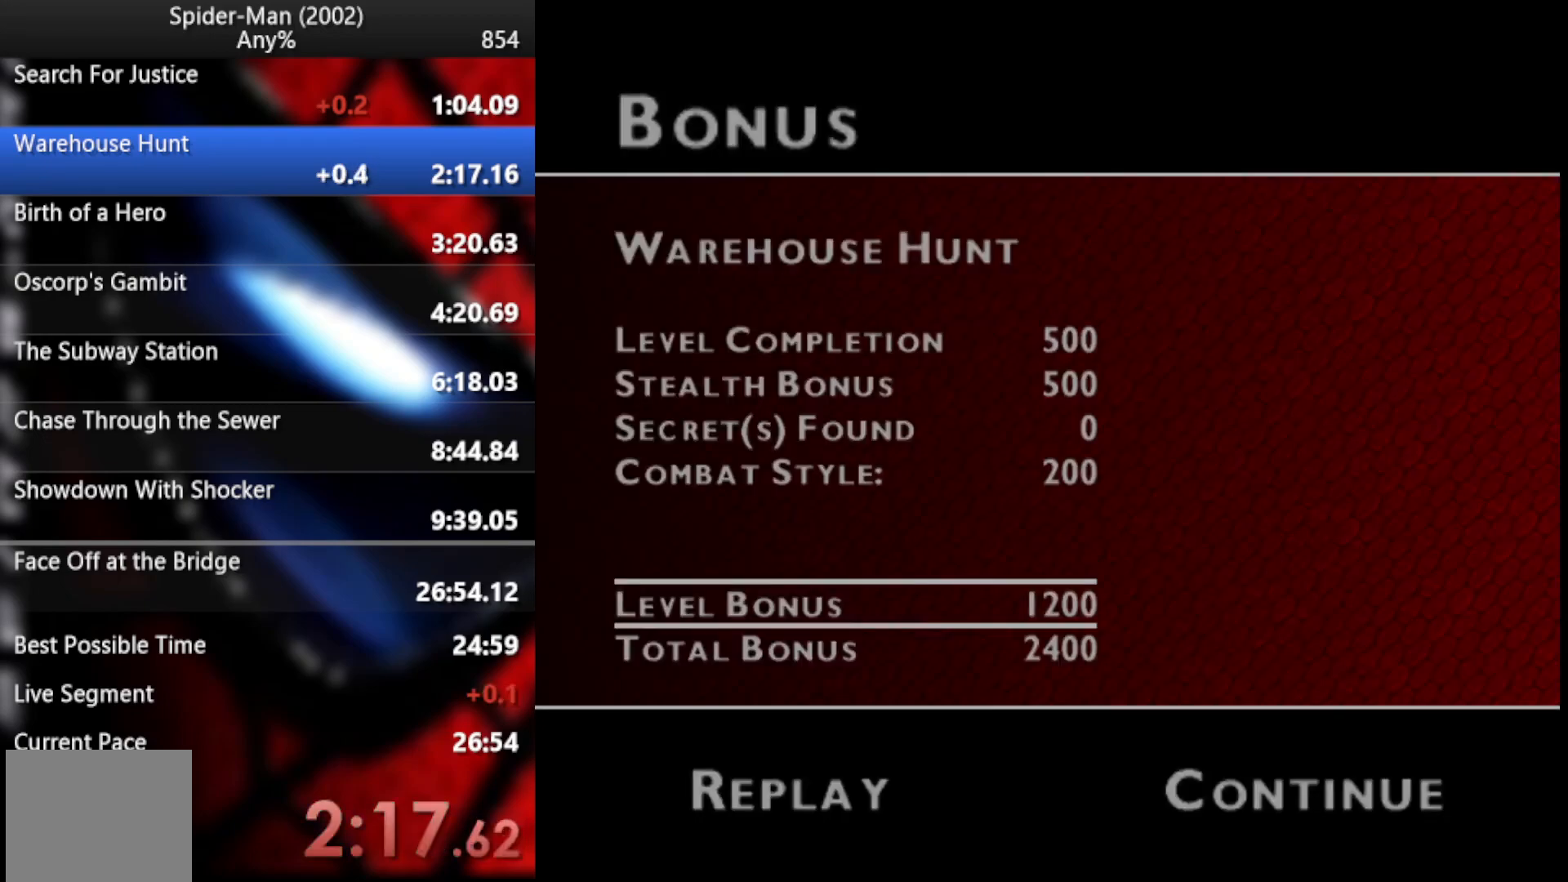
{"buttons": ["CROSS"], "left_stick": "center", "right_stick": "center", "button_events": [[85, "CROSS", "up"], [153, "CROSS", "down"], [222, "CROSS", "up"], [307, "CROSS", "down"], [392, "CROSS", "up"], [460, "CROSS", "down"]]}
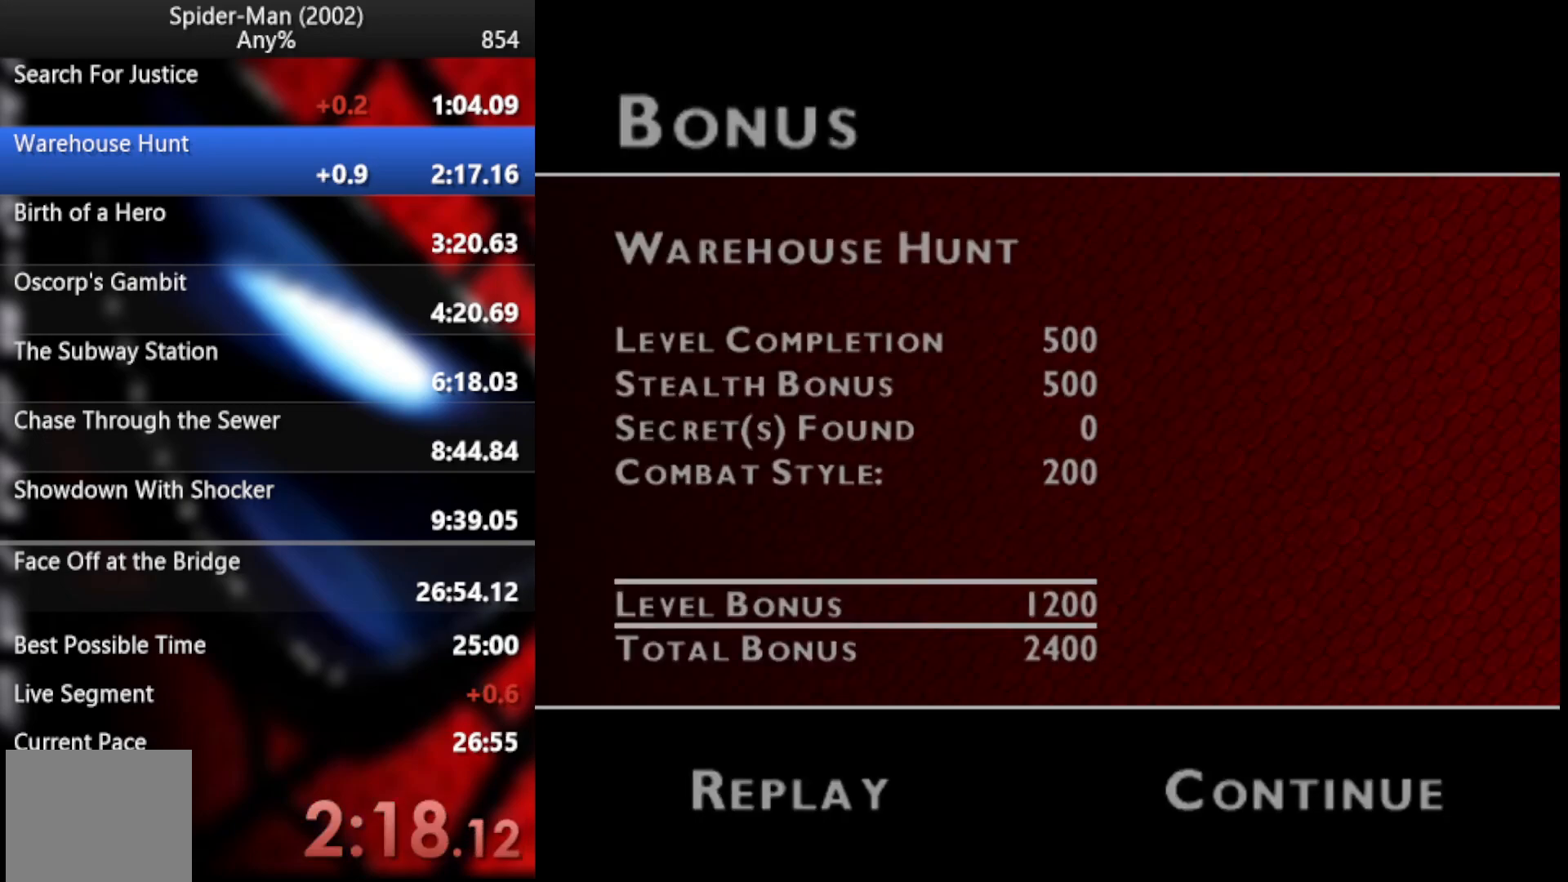
{"buttons": [], "left_stick": "center", "right_stick": "center", "button_events": [[68, "CROSS", "up"], [119, "CROSS", "down"], [222, "CROSS", "up"], [273, "CROSS", "down"], [358, "CROSS", "up"], [409, "CROSS", "down"], [495, "CROSS", "up"]]}
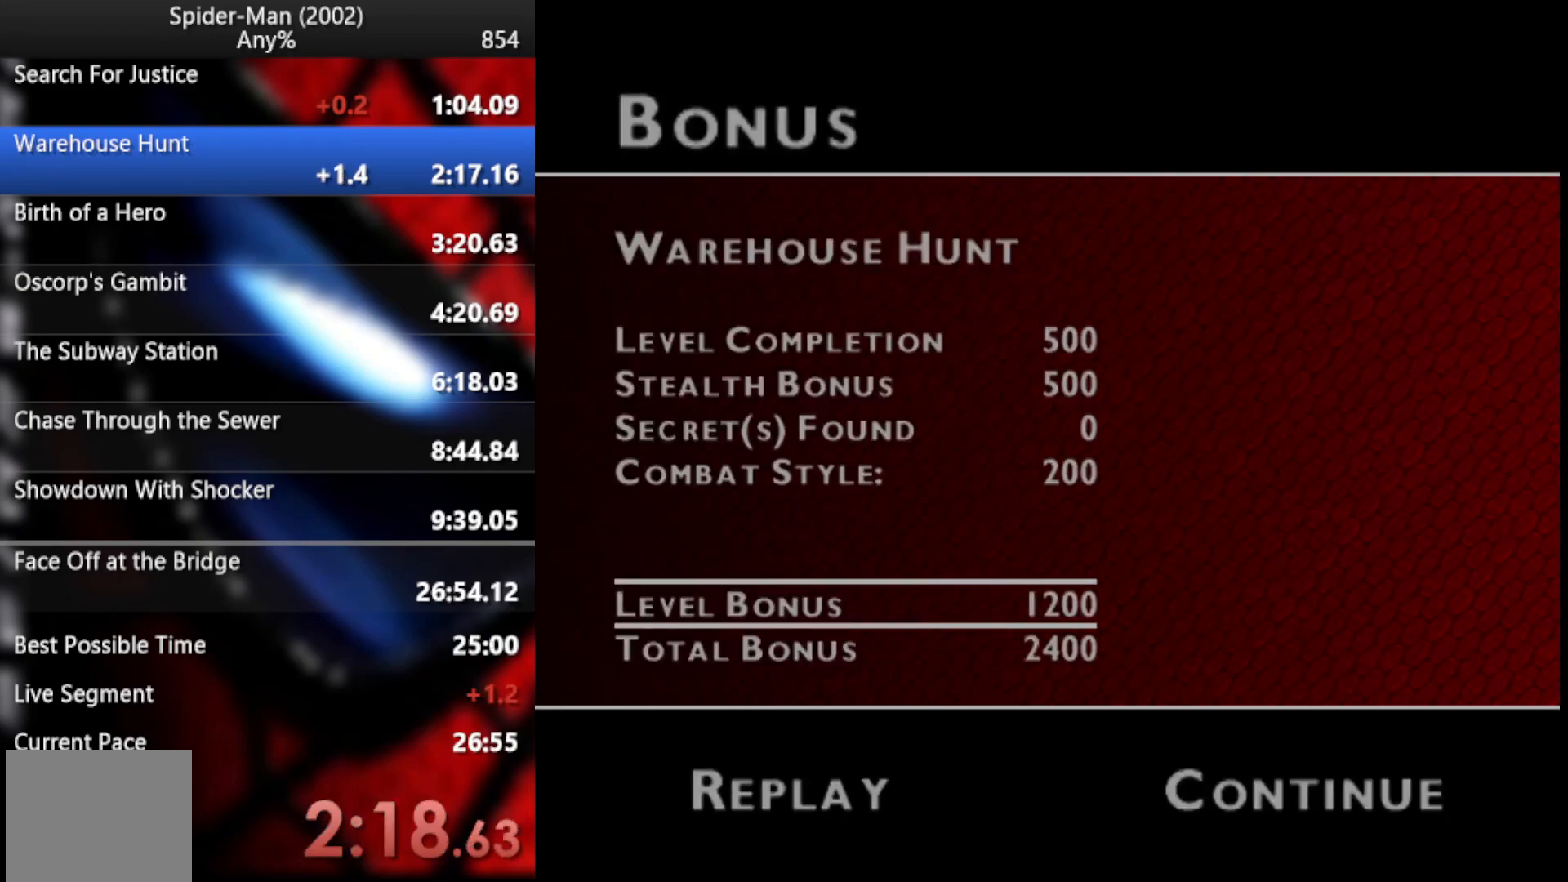
{"buttons": ["CROSS"], "left_stick": "center", "right_stick": "center", "button_events": [[204, "CROSS", "down"], [307, "CROSS", "up"], [358, "CROSS", "down"], [409, "CROSS", "up"], [460, "CROSS", "down"]]}
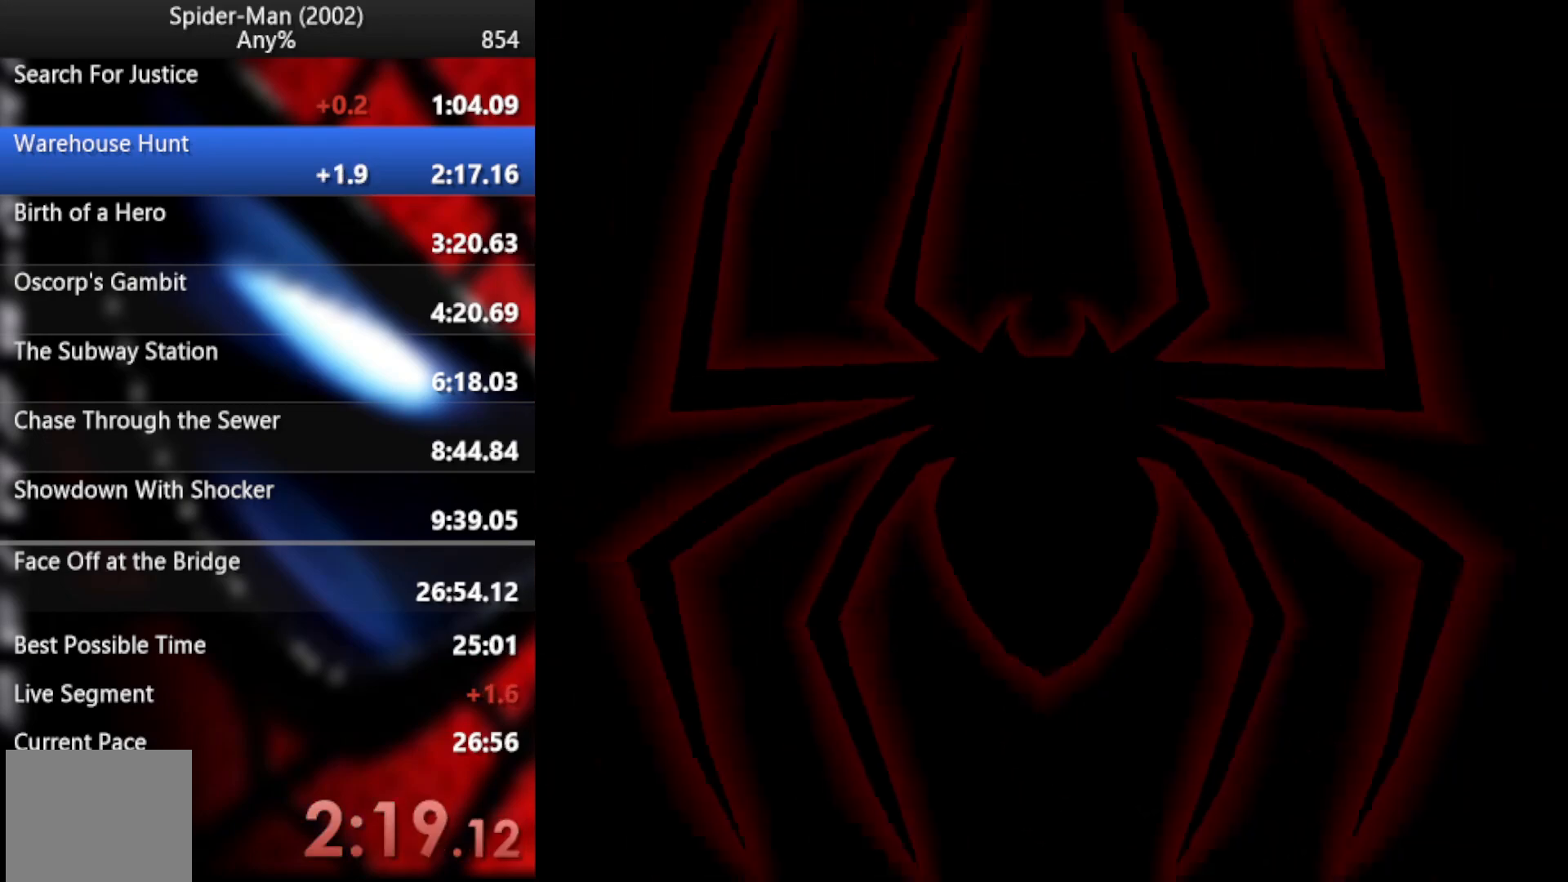
{"buttons": [], "left_stick": "center", "right_stick": "center", "button_events": [[34, "CROSS", "up"], [85, "CROSS", "down"], [187, "CROSS", "up"]]}
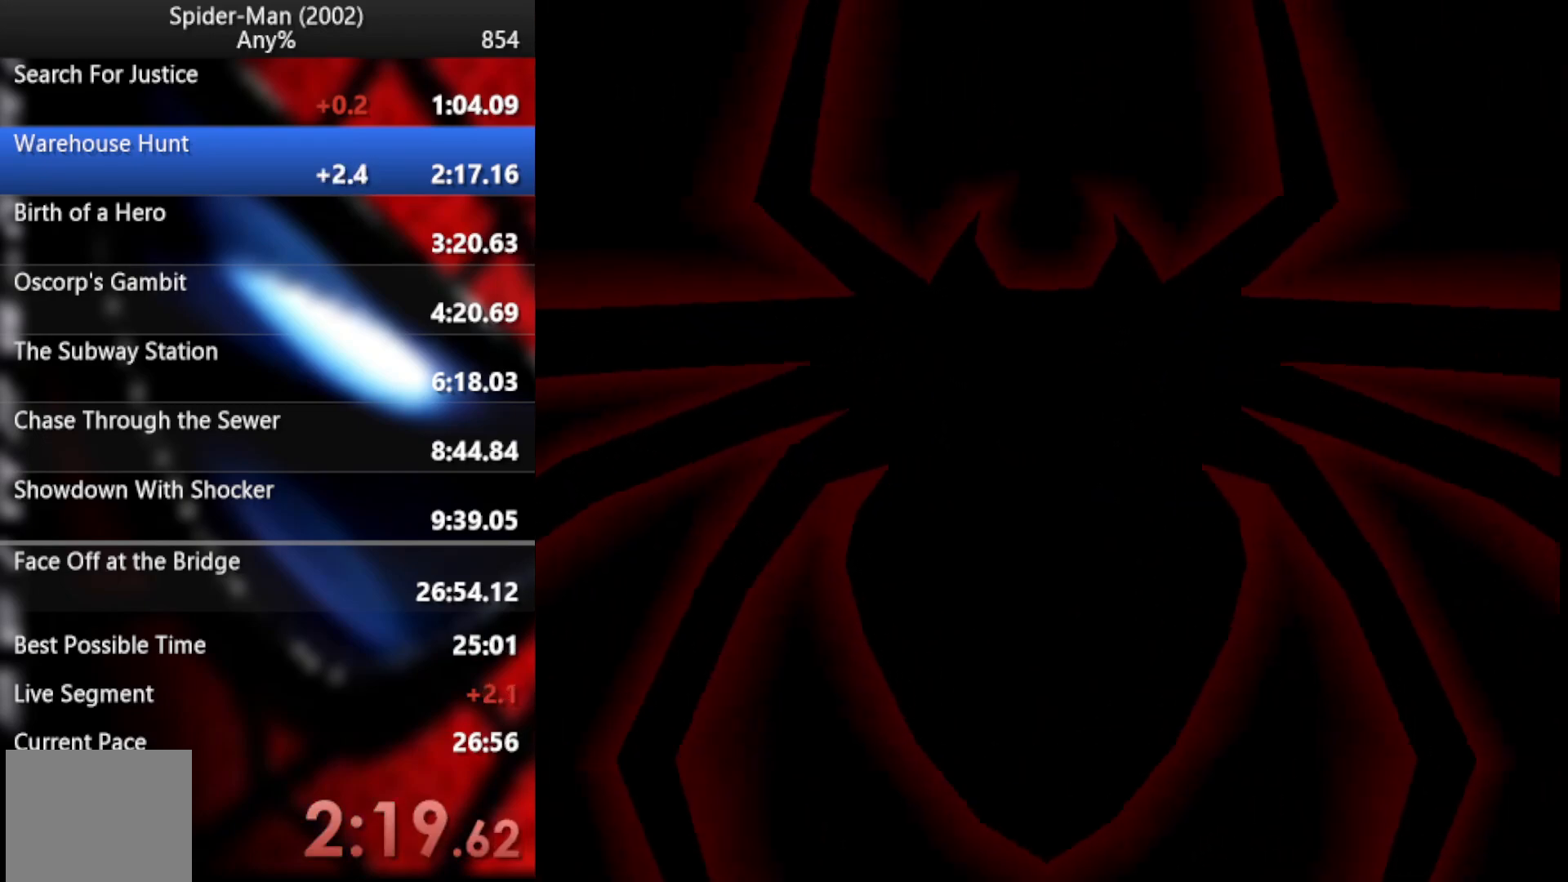
{"buttons": ["CROSS"], "left_stick": "center", "right_stick": "center", "button_events": [[409, "CROSS", "down"], [409, "TOUCHPAD", "down"], [495, "TOUCHPAD", "up"]]}
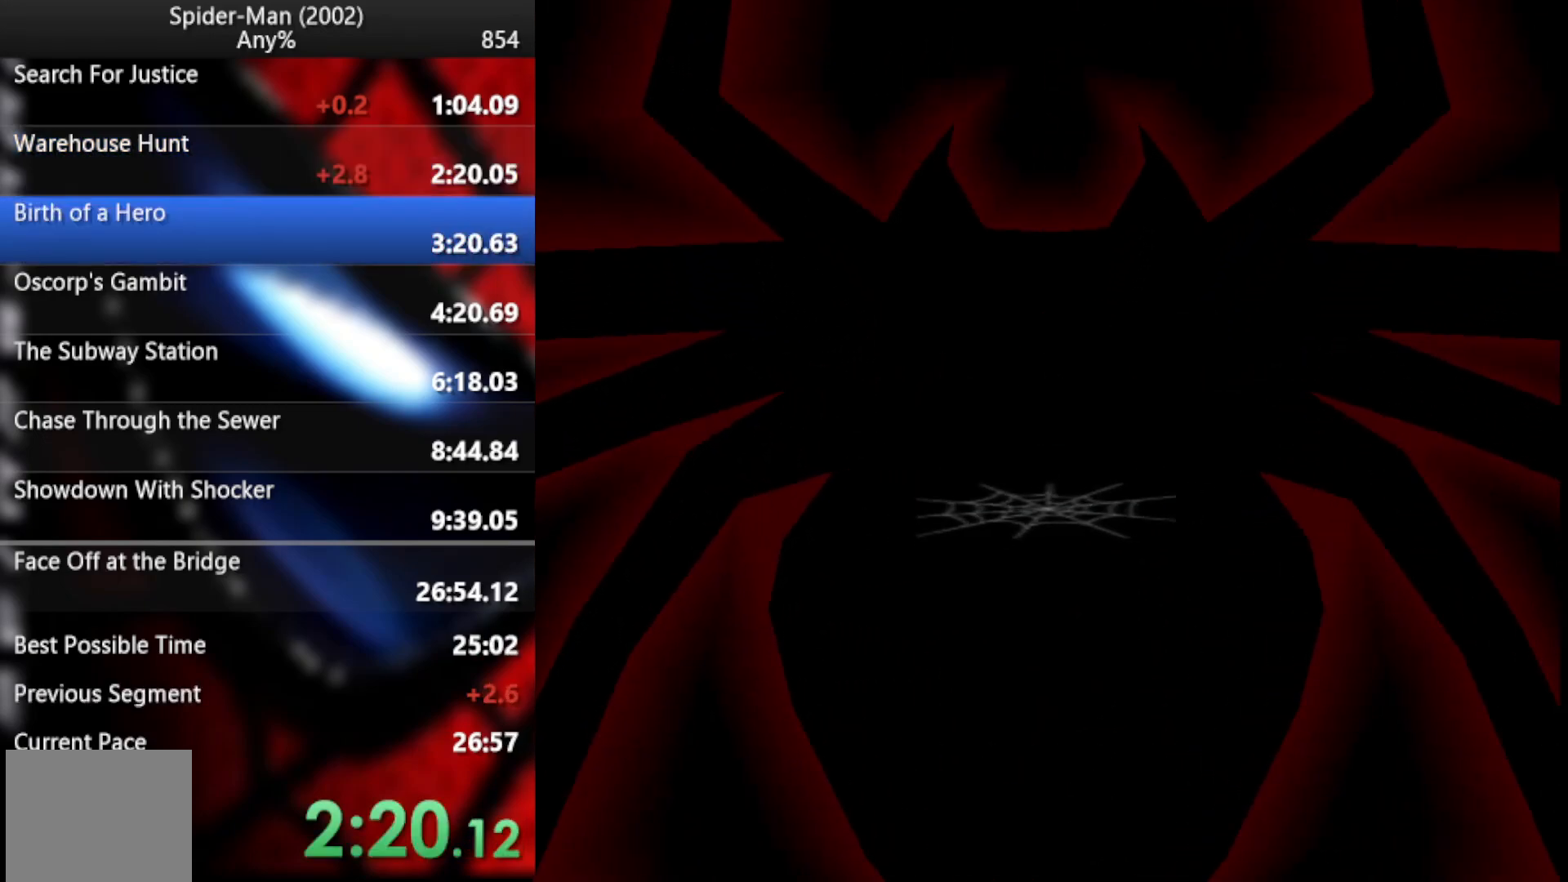
{"buttons": ["CROSS"], "left_stick": "up-left", "right_stick": "center", "button_events": [[34, "CROSS", "up"], [119, "CROSS", "down"], [375, "CROSS", "up"], [478, "CROSS", "down"]]}
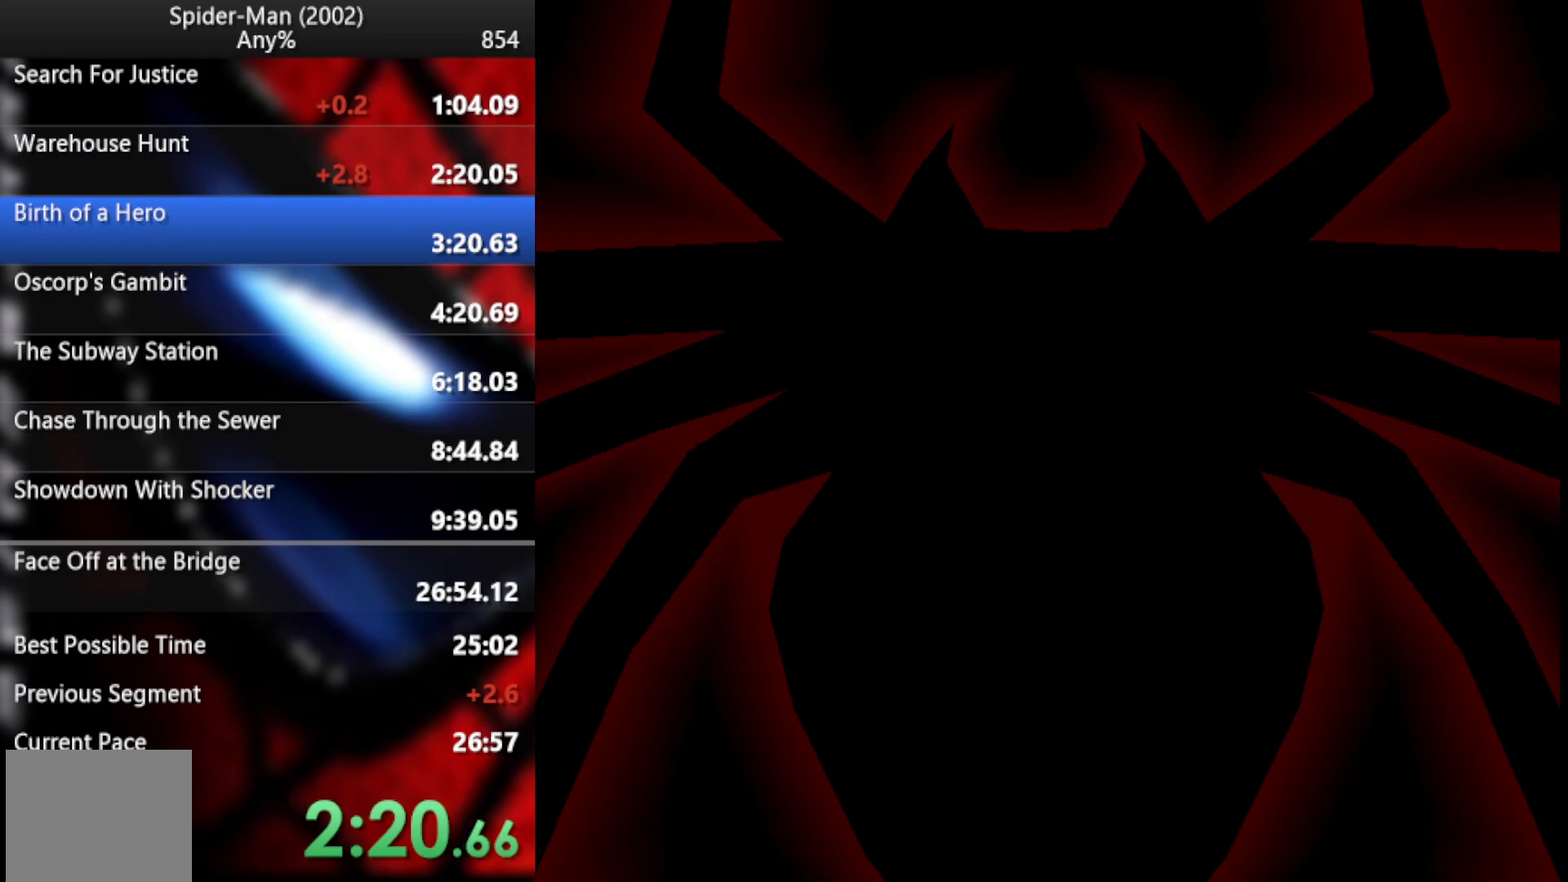
{"buttons": [], "left_stick": "up", "right_stick": "center", "button_events": [[170, "CROSS", "up"]]}
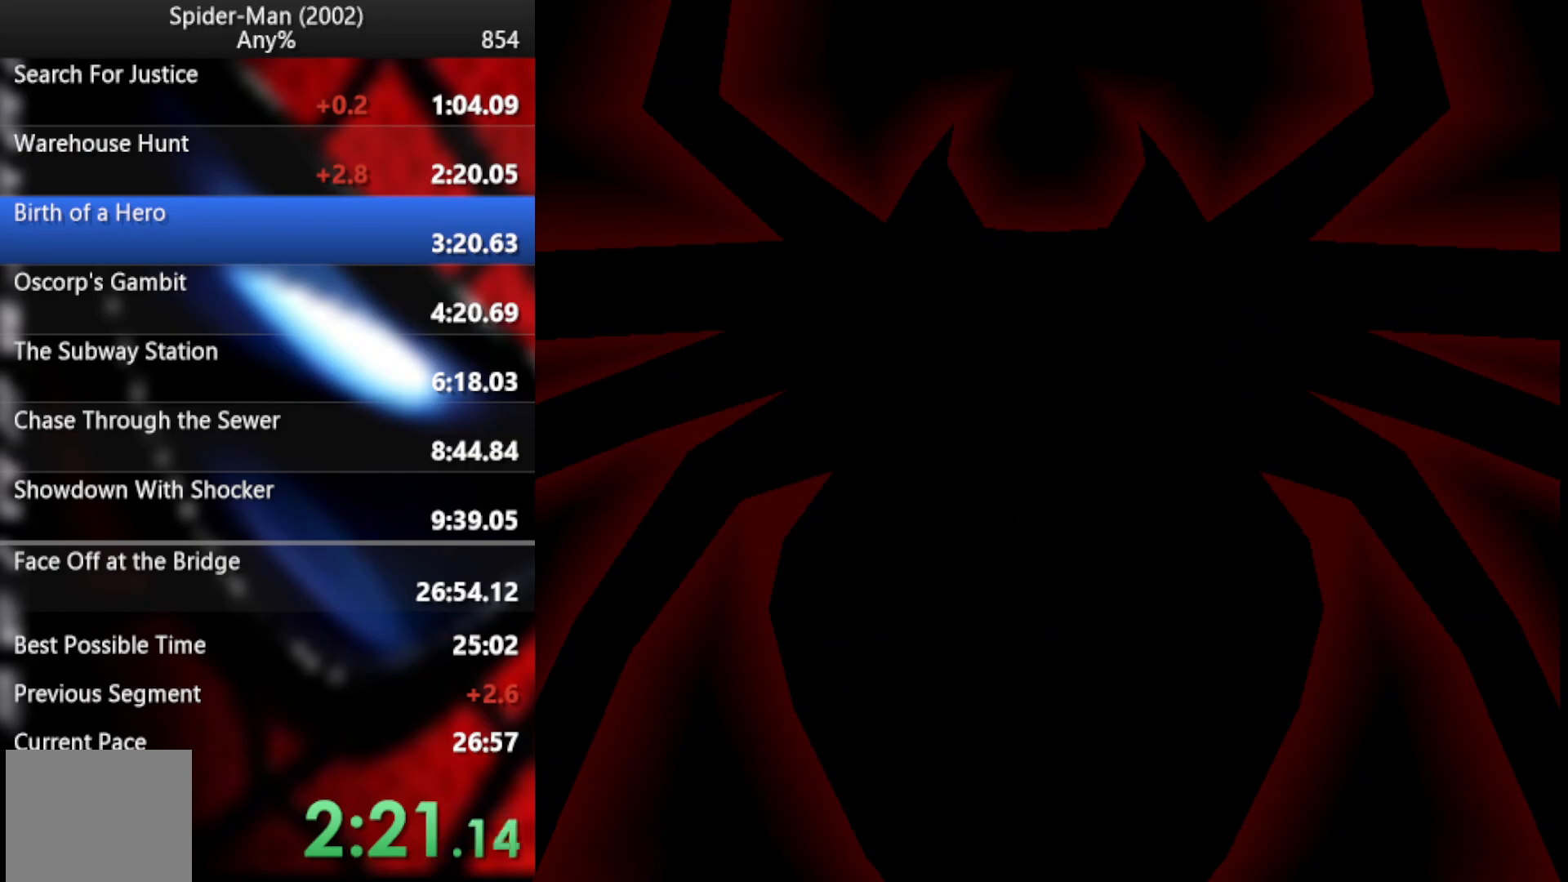
{"buttons": [], "left_stick": "up", "right_stick": "center", "button_events": []}
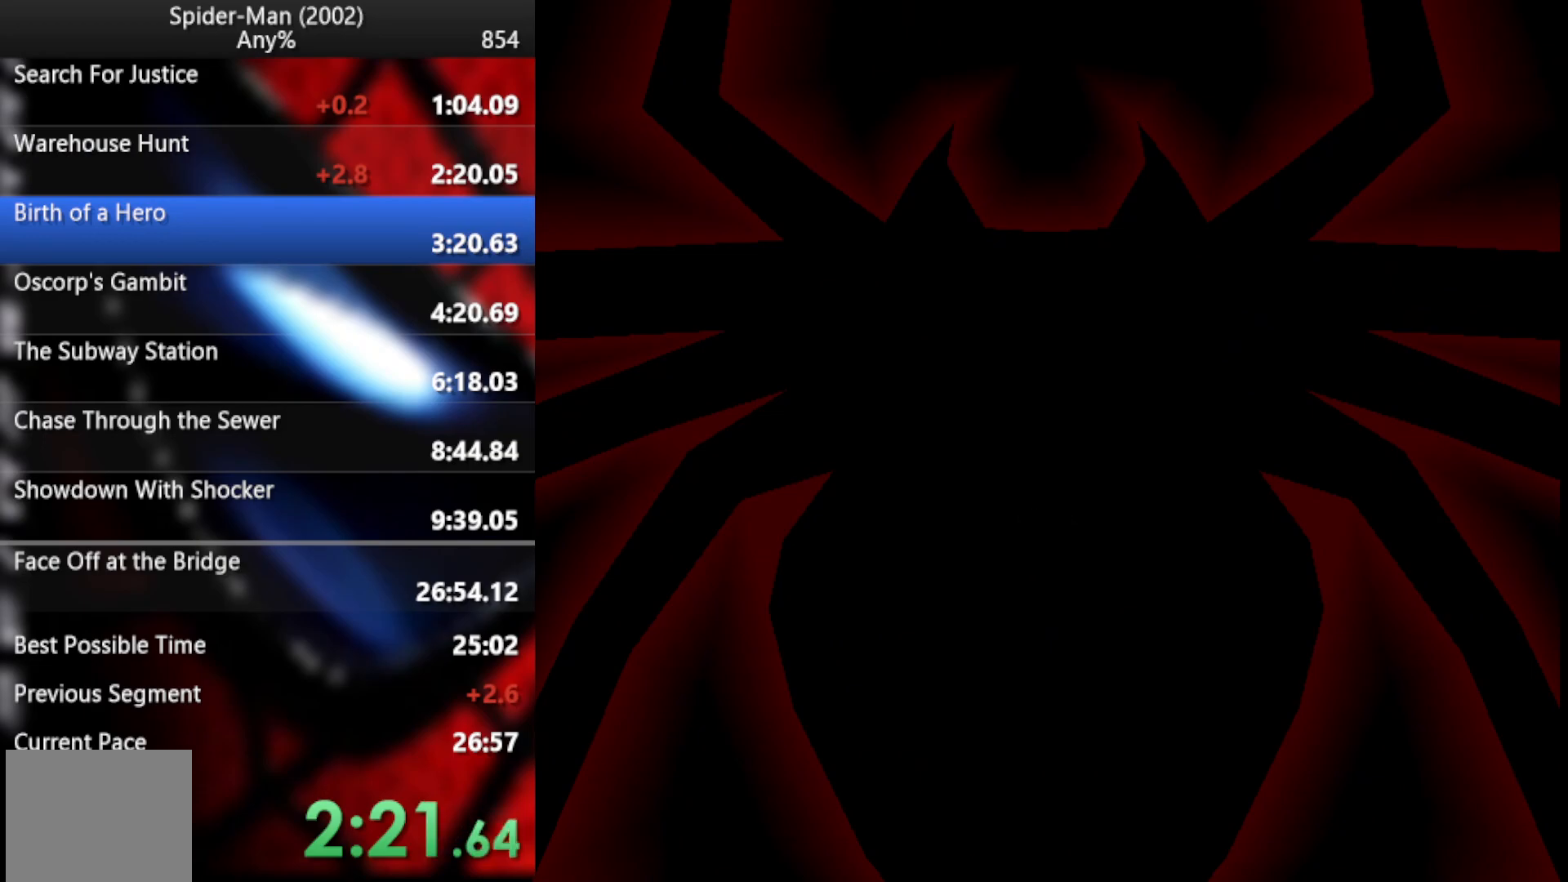
{"buttons": [], "left_stick": "up", "right_stick": "center", "button_events": []}